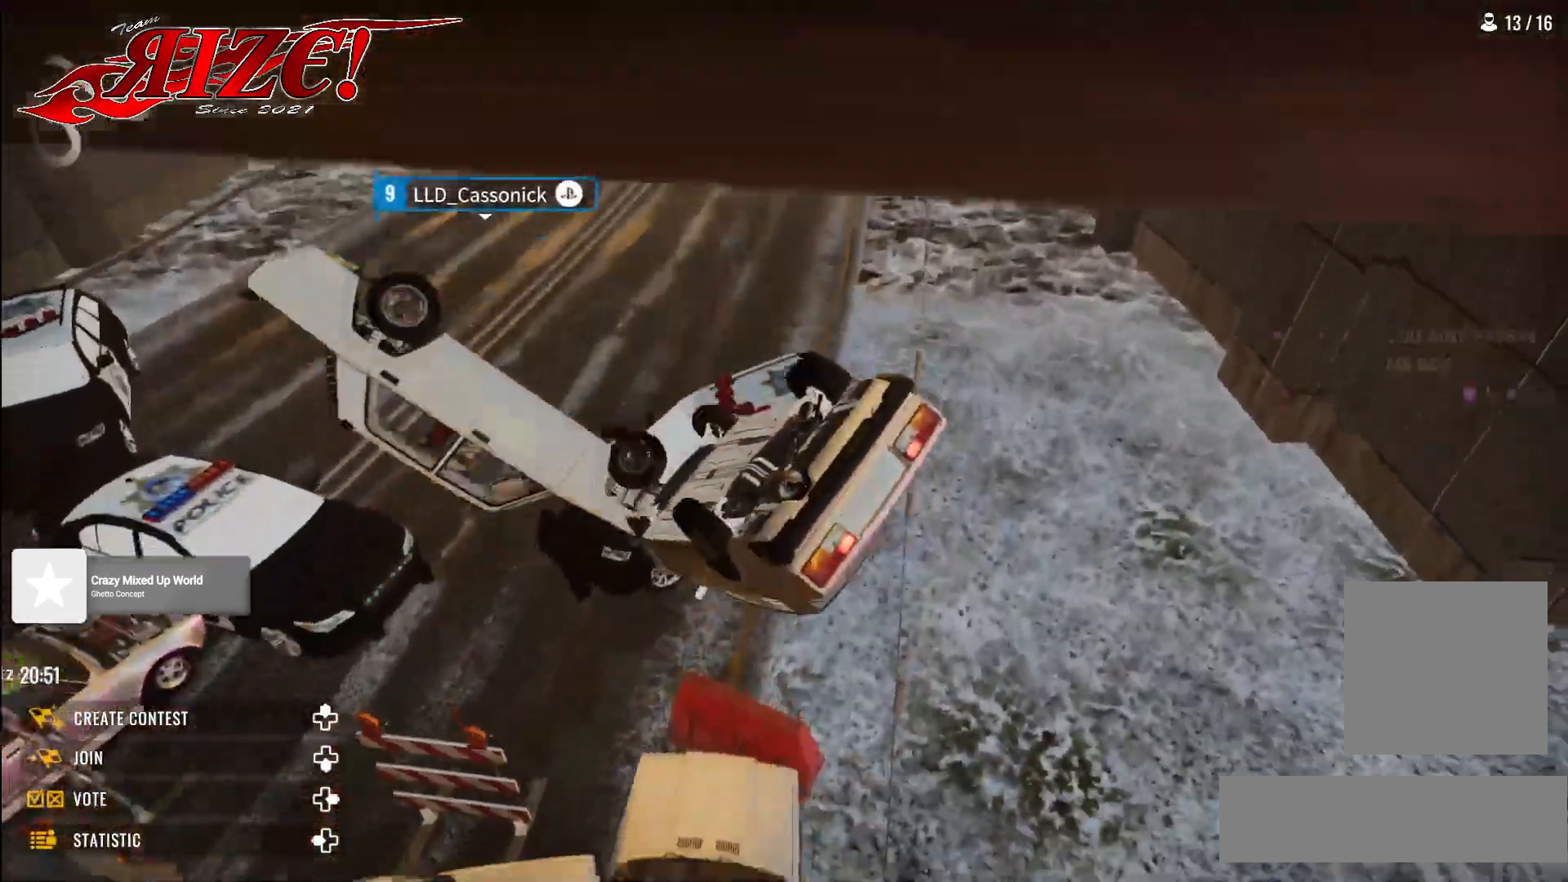
Gameplay with a controller (Xbox layout); each line is a JSON object with the inputs held at the frame after it. "events" lists button and stick changes between this image and that frame as [ms after this image, input, new state], when the widget could be followed in between.
{"buttons": [], "left_stick": "center", "right_stick": "center", "events": []}
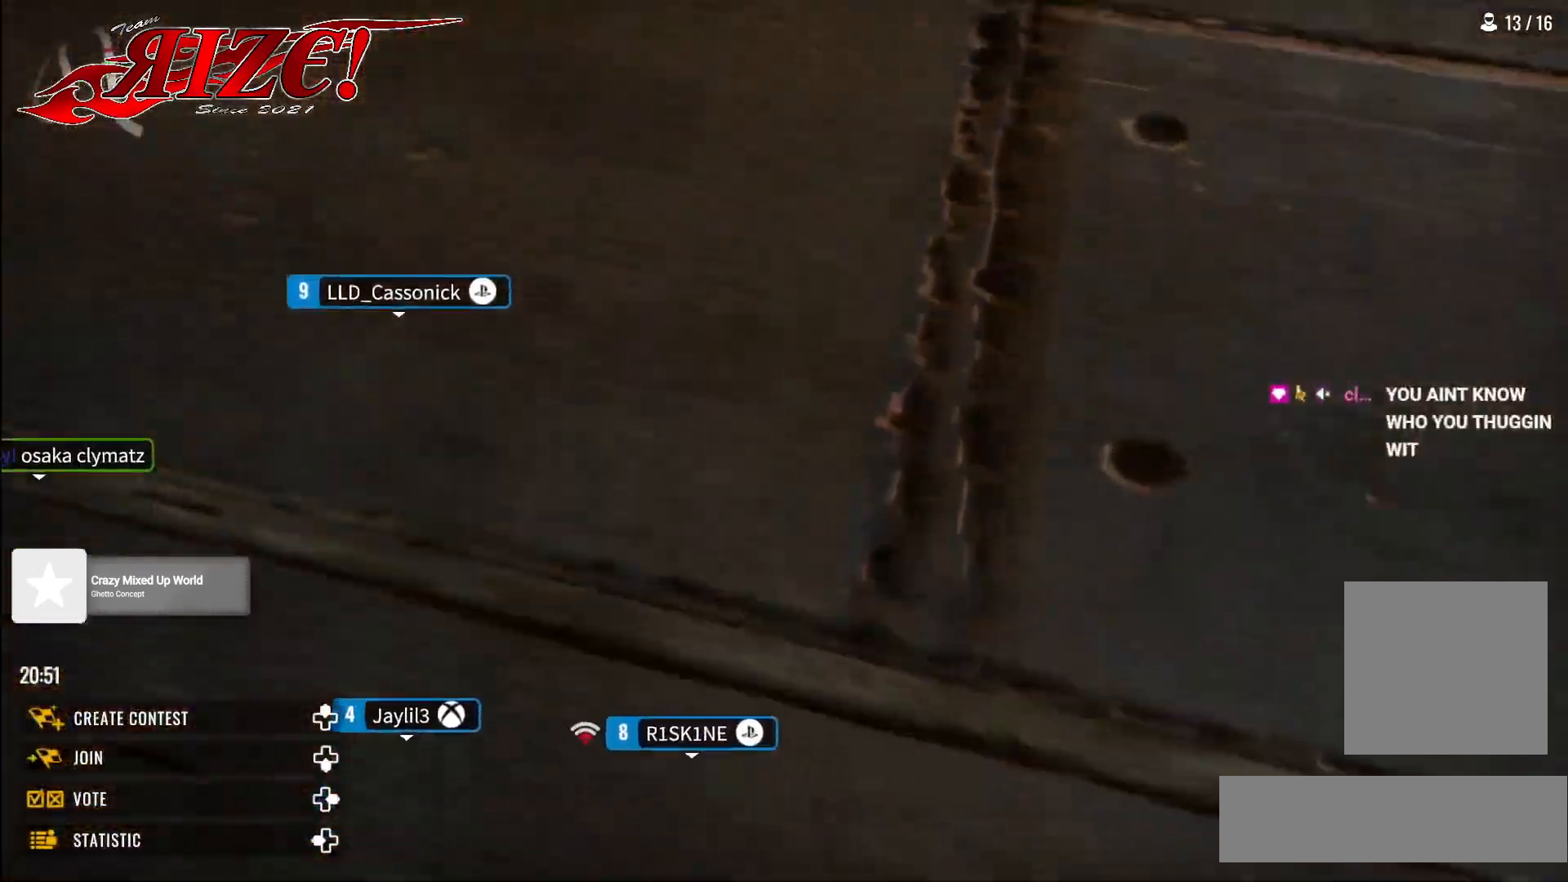
{"buttons": [], "left_stick": "center", "right_stick": "up-right", "events": [[50, "right_stick", "up-left"], [417, "right_stick", "up-right"]]}
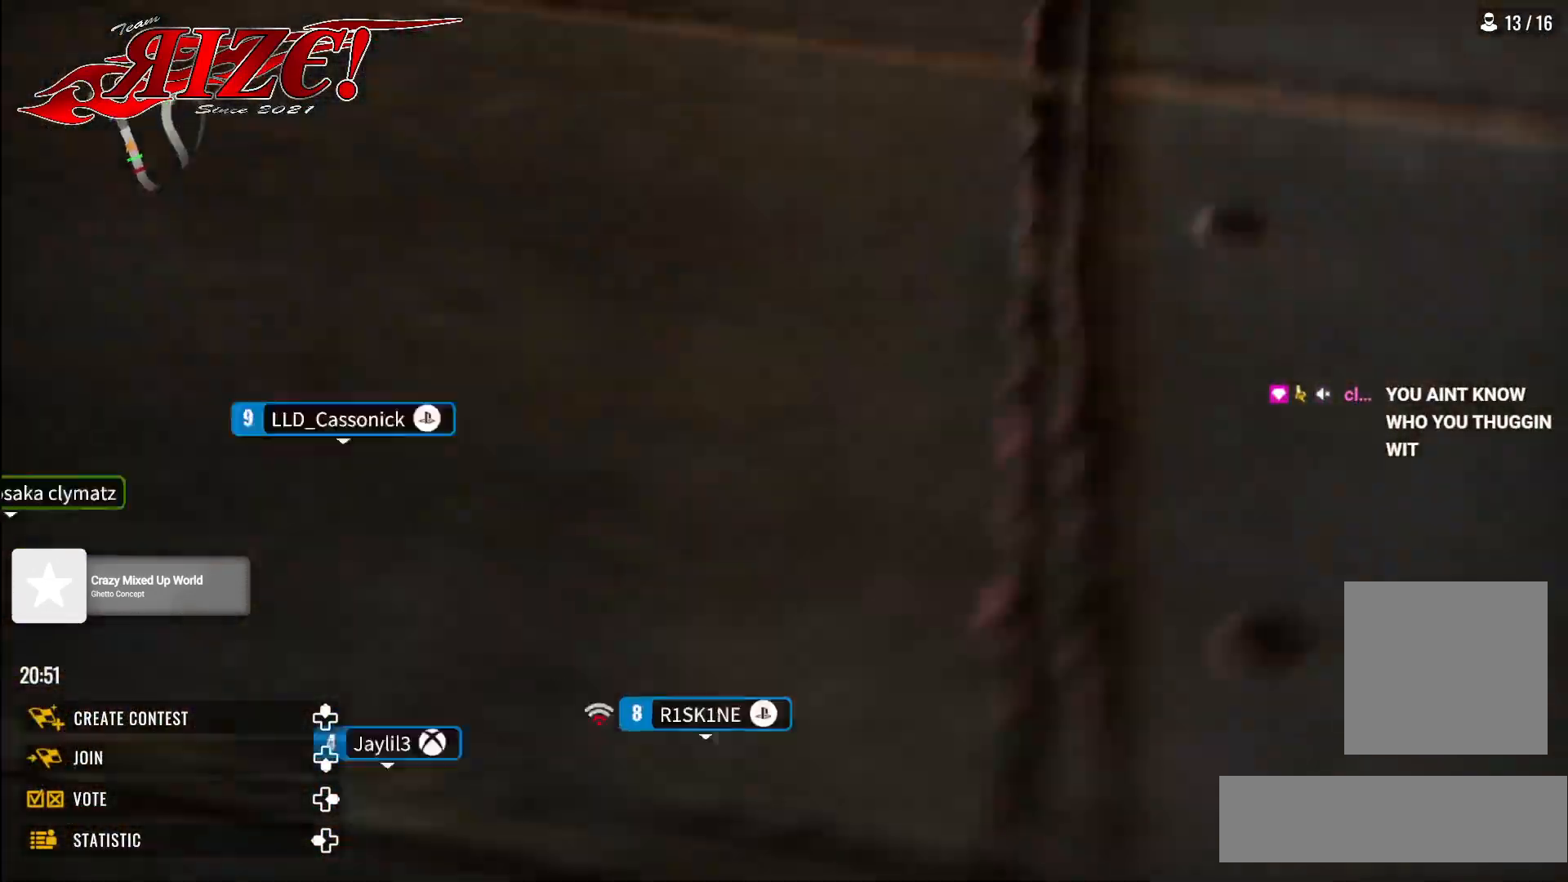
{"buttons": [], "left_stick": "center", "right_stick": "center", "events": [[317, "right_stick", "center"]]}
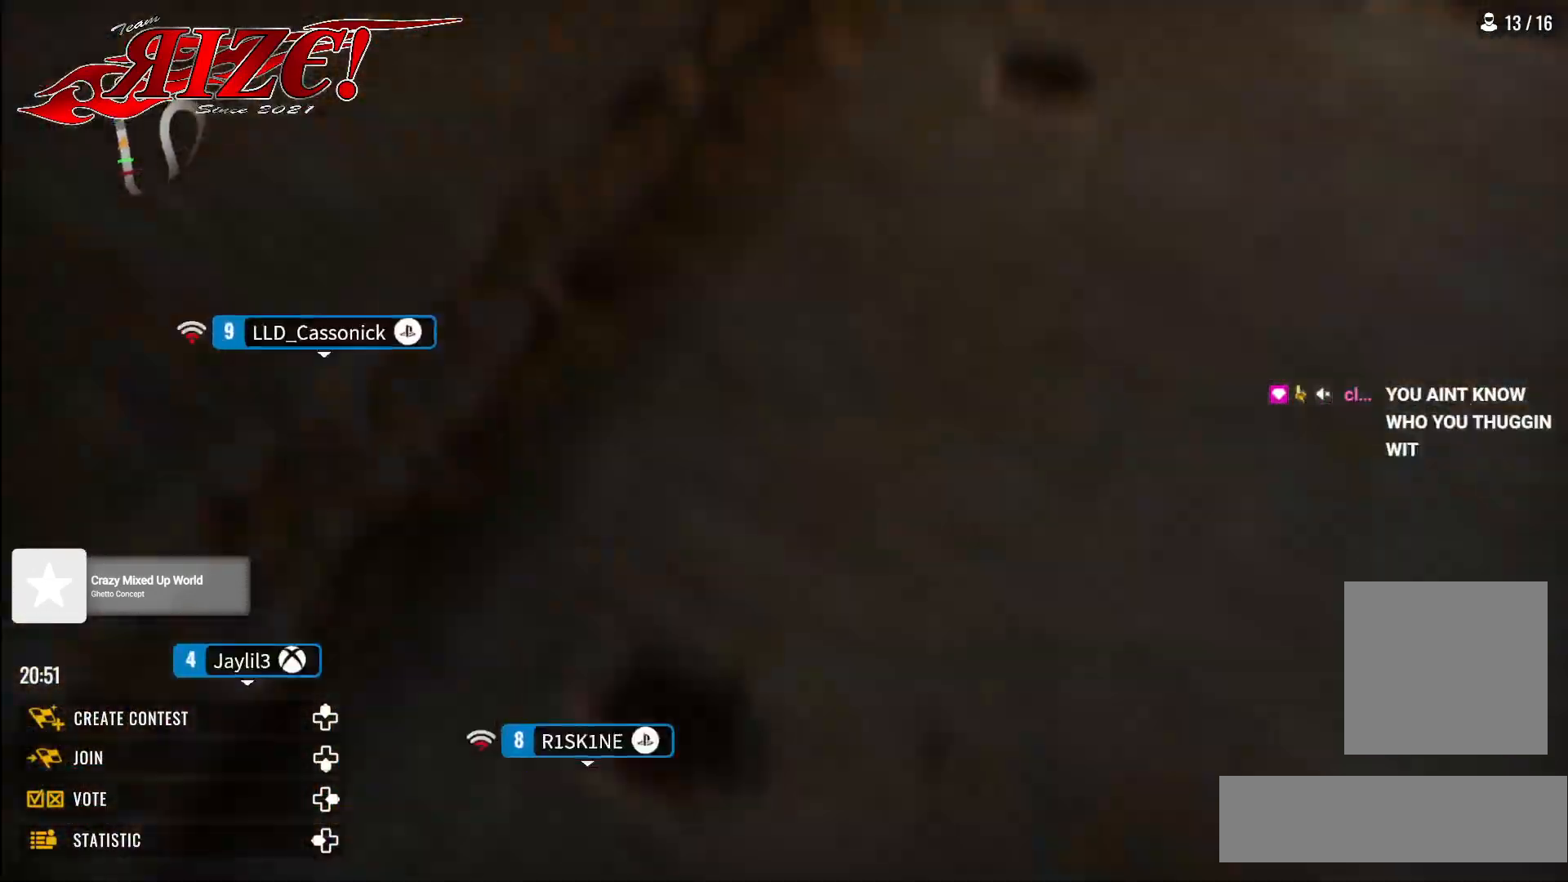
{"buttons": [], "left_stick": "center", "right_stick": "center", "events": []}
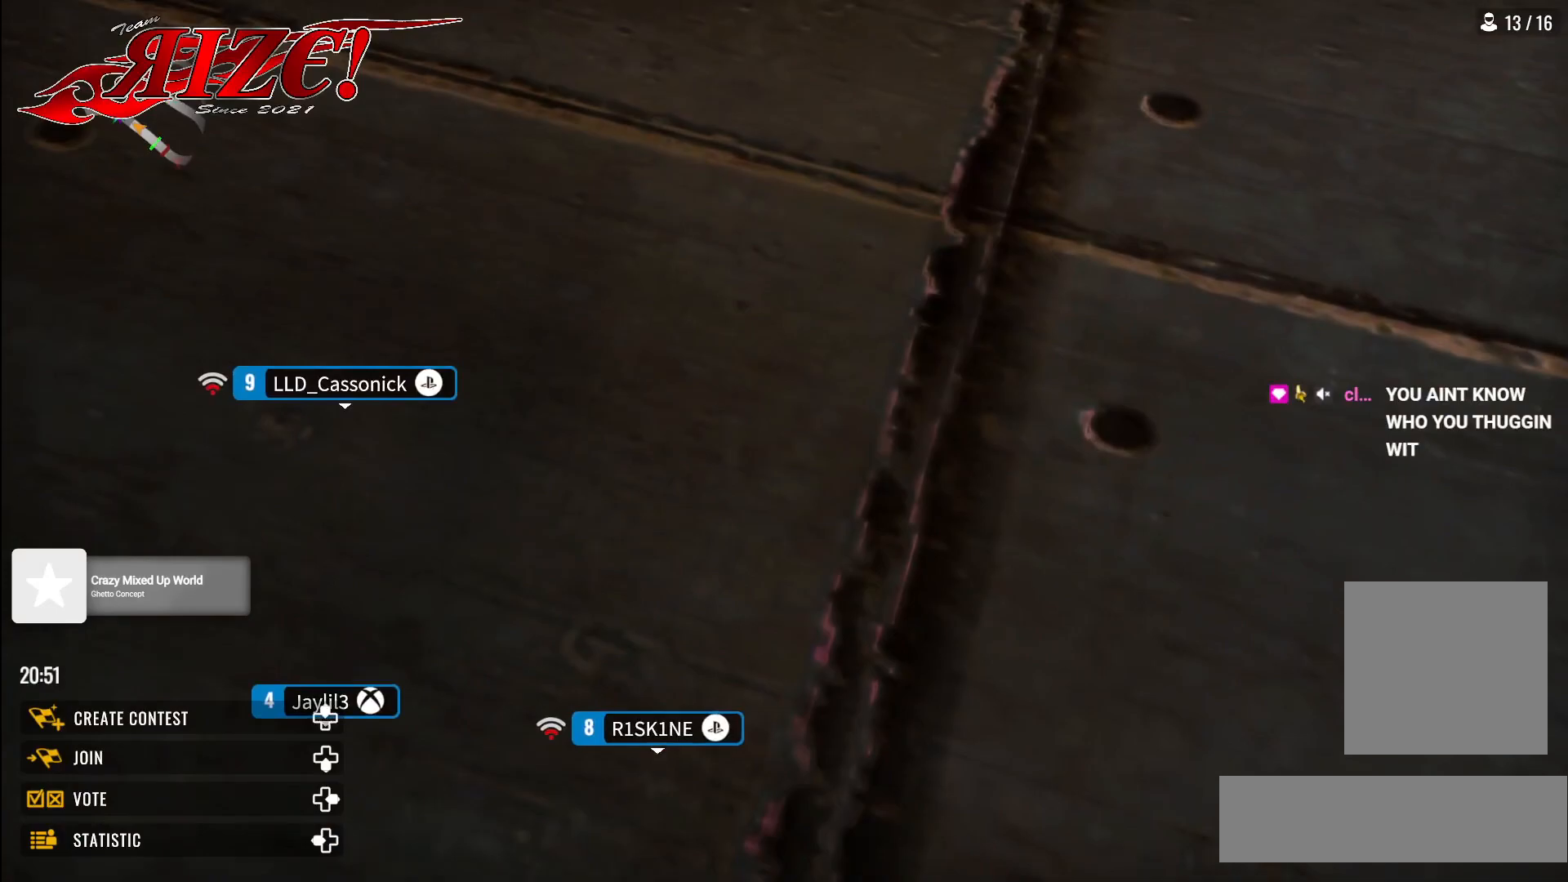
{"buttons": [], "left_stick": "center", "right_stick": "center", "events": []}
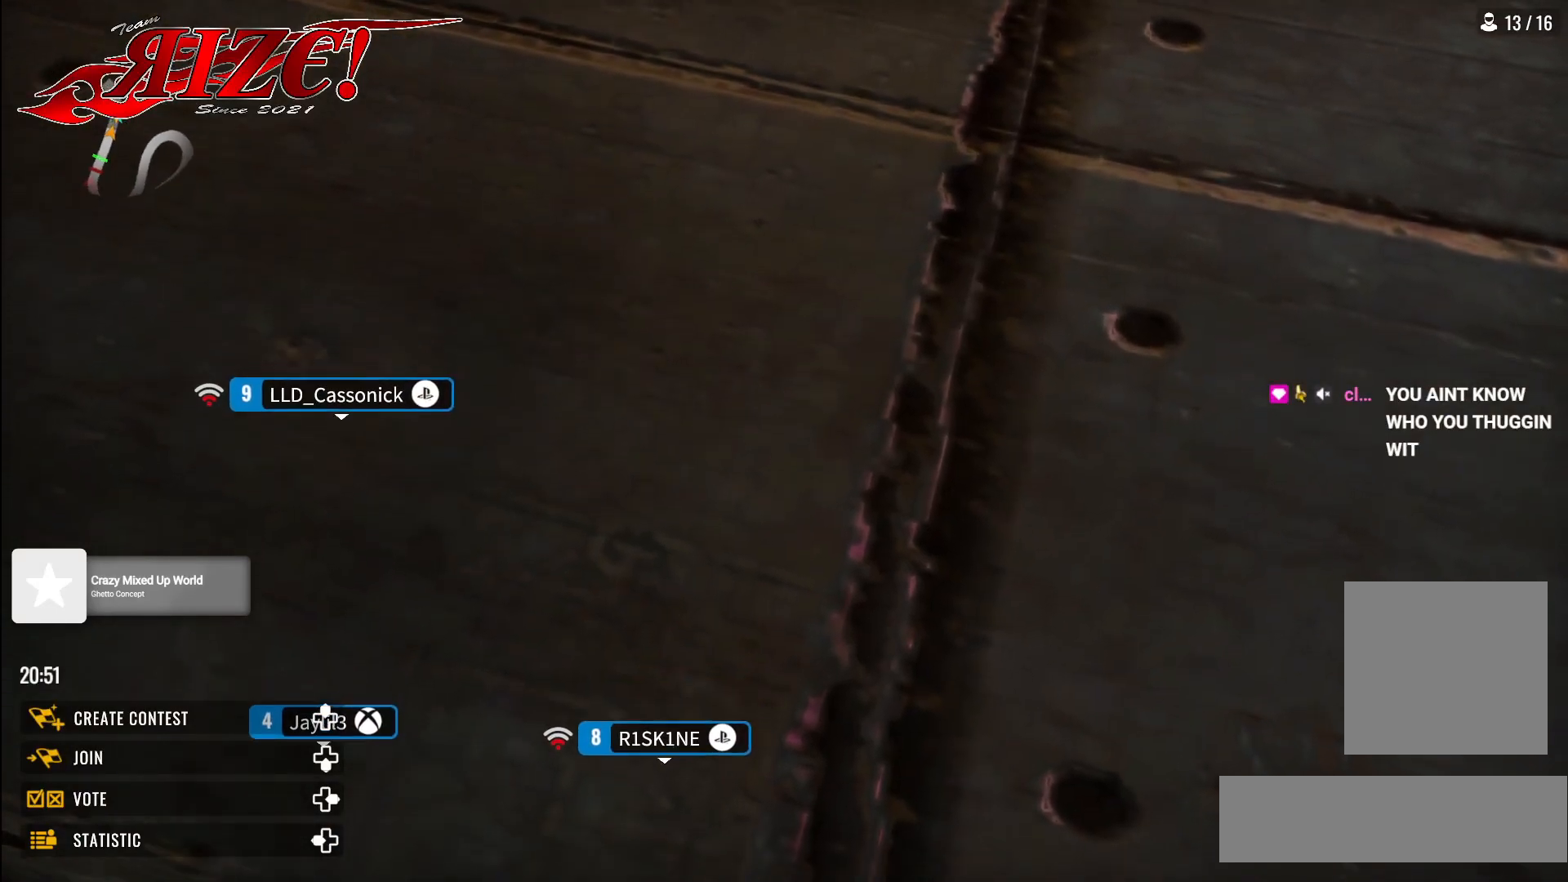
{"buttons": [], "left_stick": "center", "right_stick": "center", "events": []}
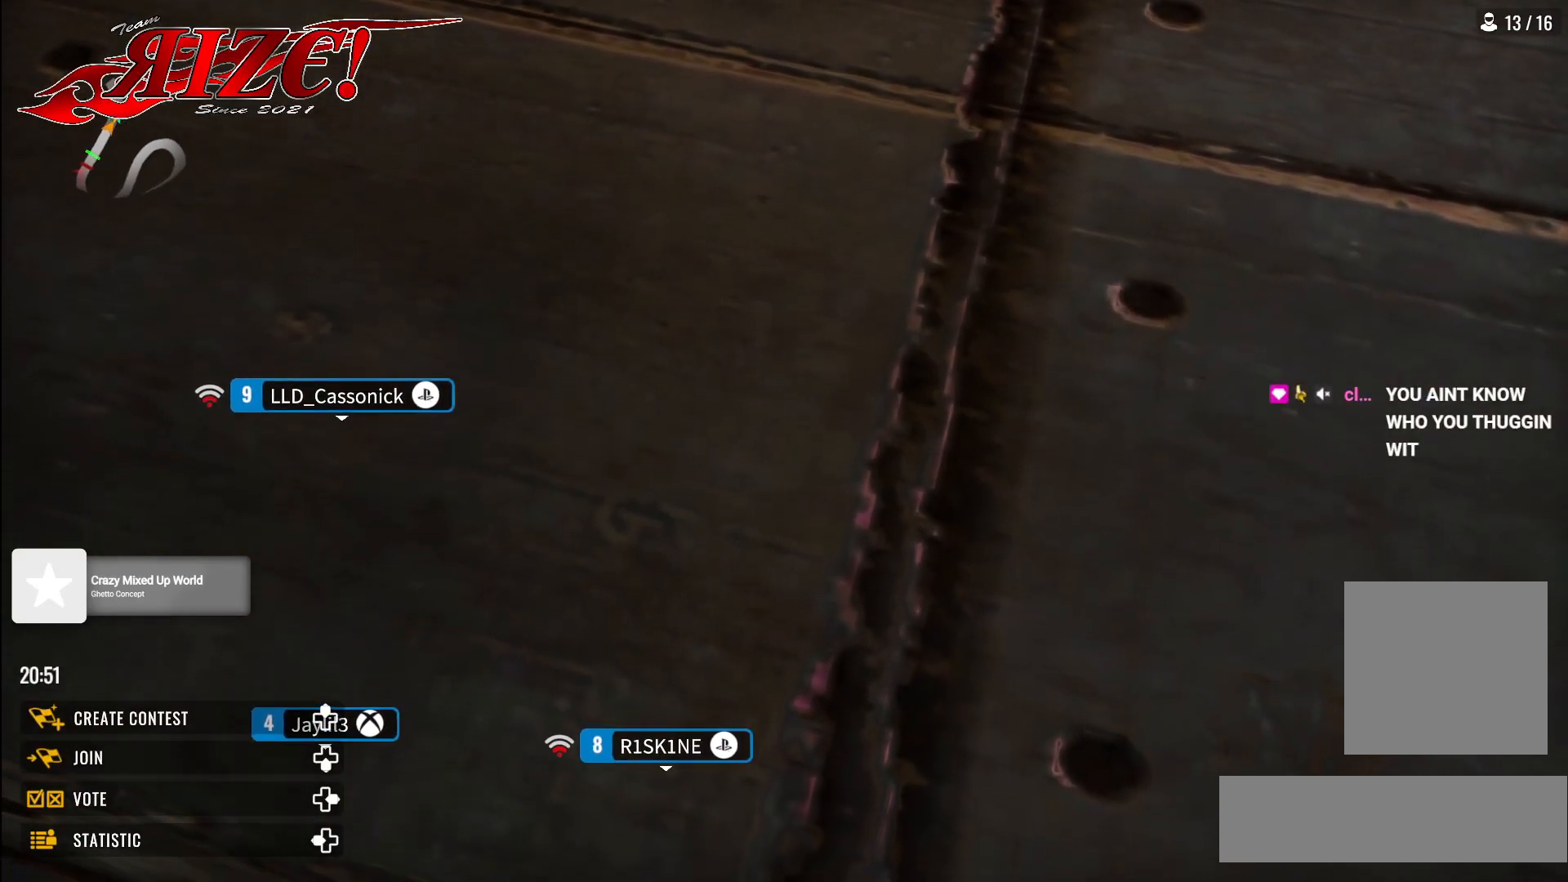
{"buttons": ["X", "R2"], "left_stick": "center", "right_stick": "center", "events": [[500, "R2", "down"], [500, "X", "down"]]}
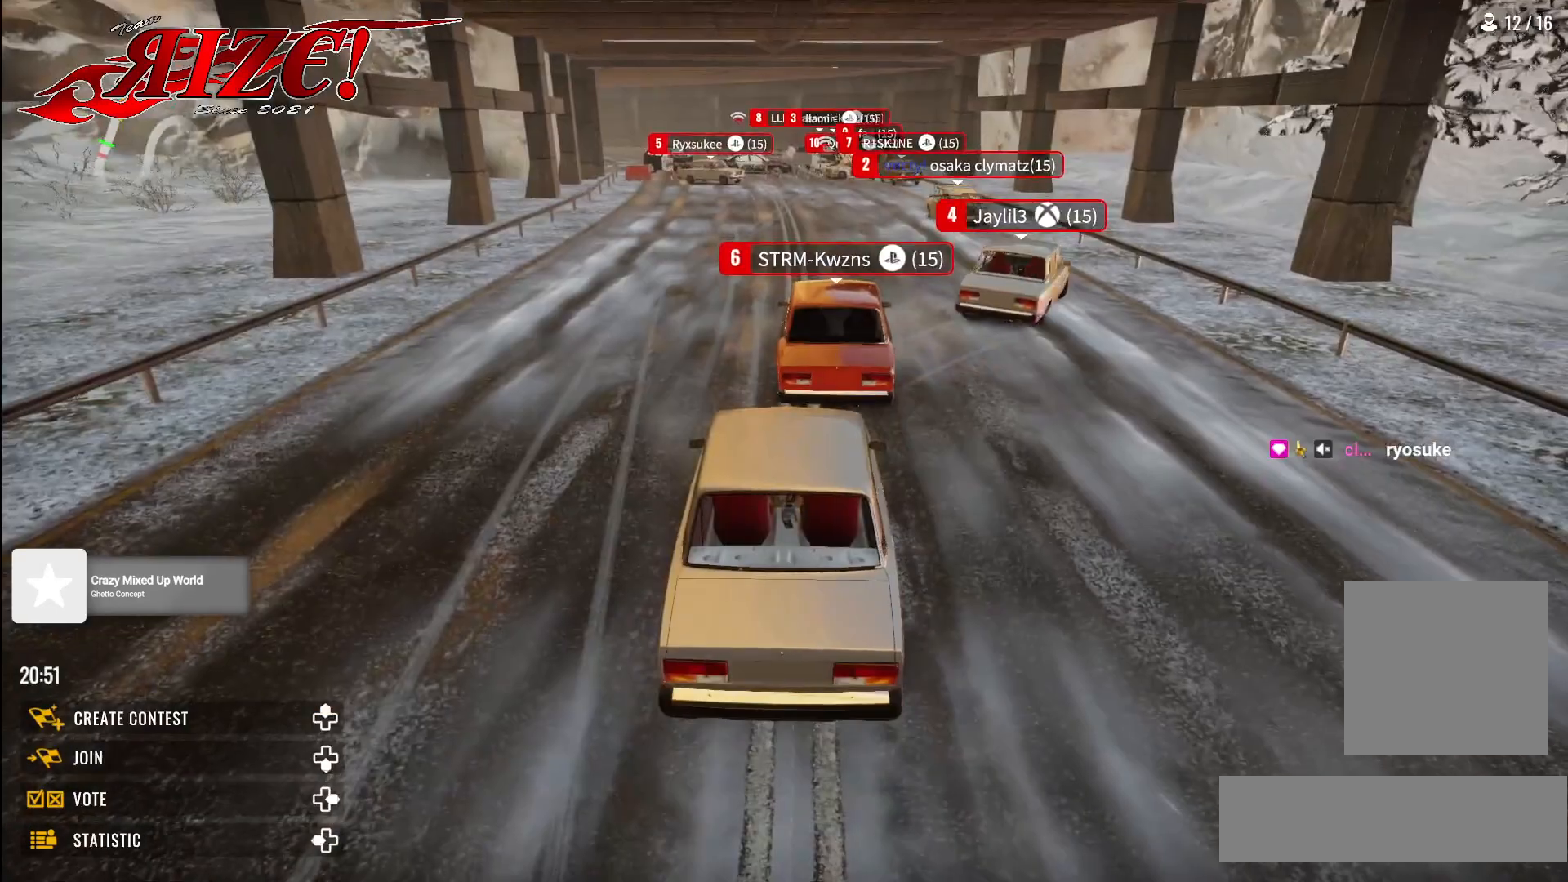
{"buttons": ["R2"], "left_stick": "up", "right_stick": "center", "events": [[217, "left_stick", "up"], [267, "R1", "down"], [367, "R1", "up"], [383, "X", "up"]]}
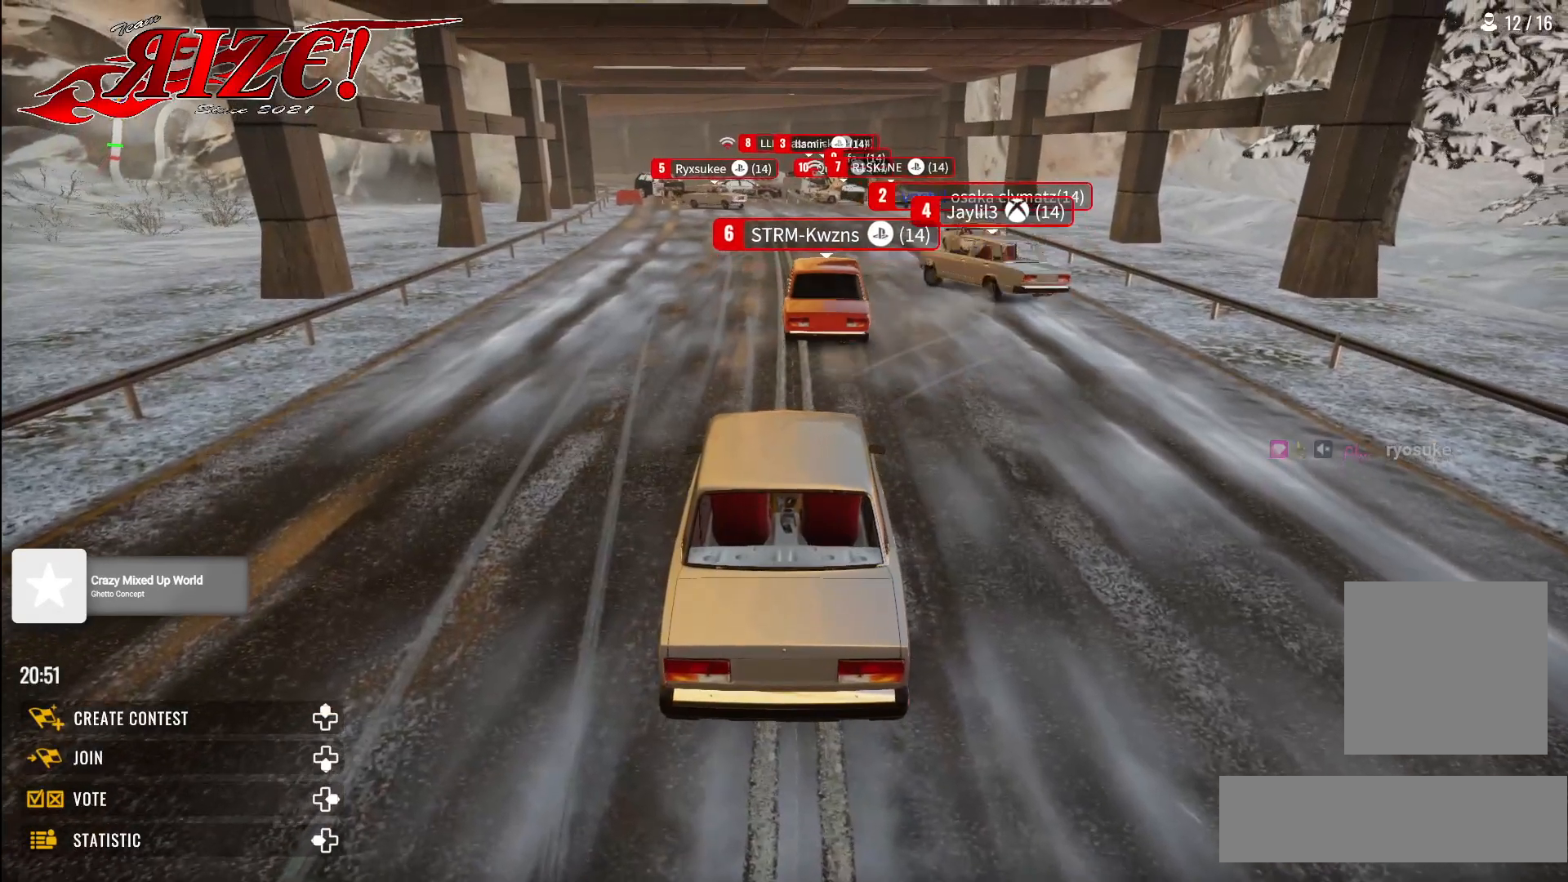
{"buttons": ["R2"], "left_stick": "up", "right_stick": "center", "events": []}
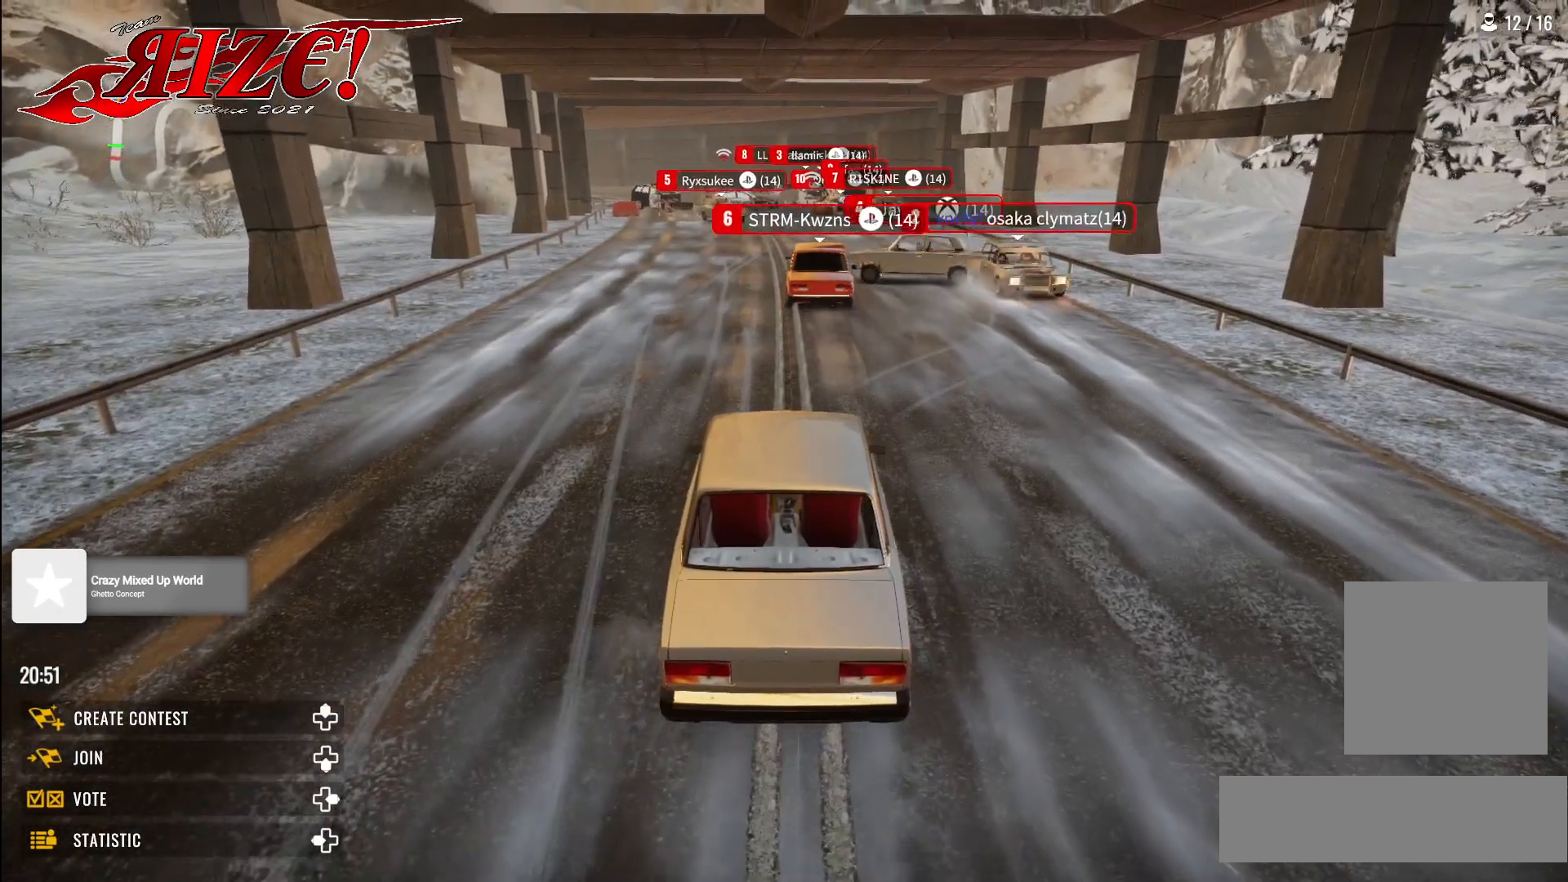
{"buttons": ["R2"], "left_stick": "up", "right_stick": "center", "events": []}
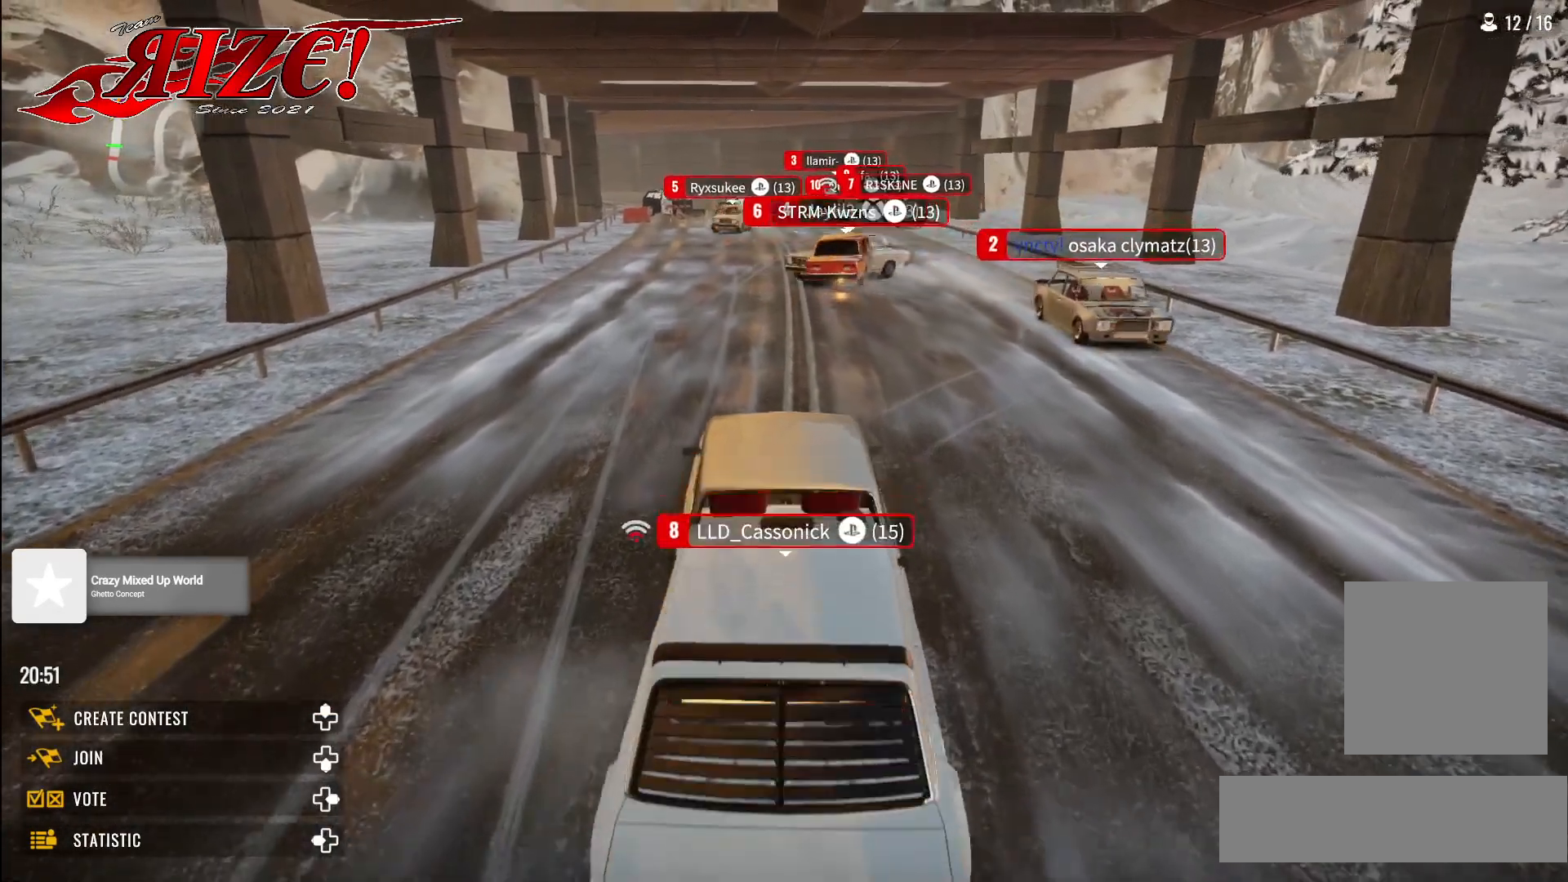
{"buttons": ["R1", "R2"], "left_stick": "up", "right_stick": "center", "events": [[350, "X", "down"], [500, "R1", "down"], [500, "X", "up"]]}
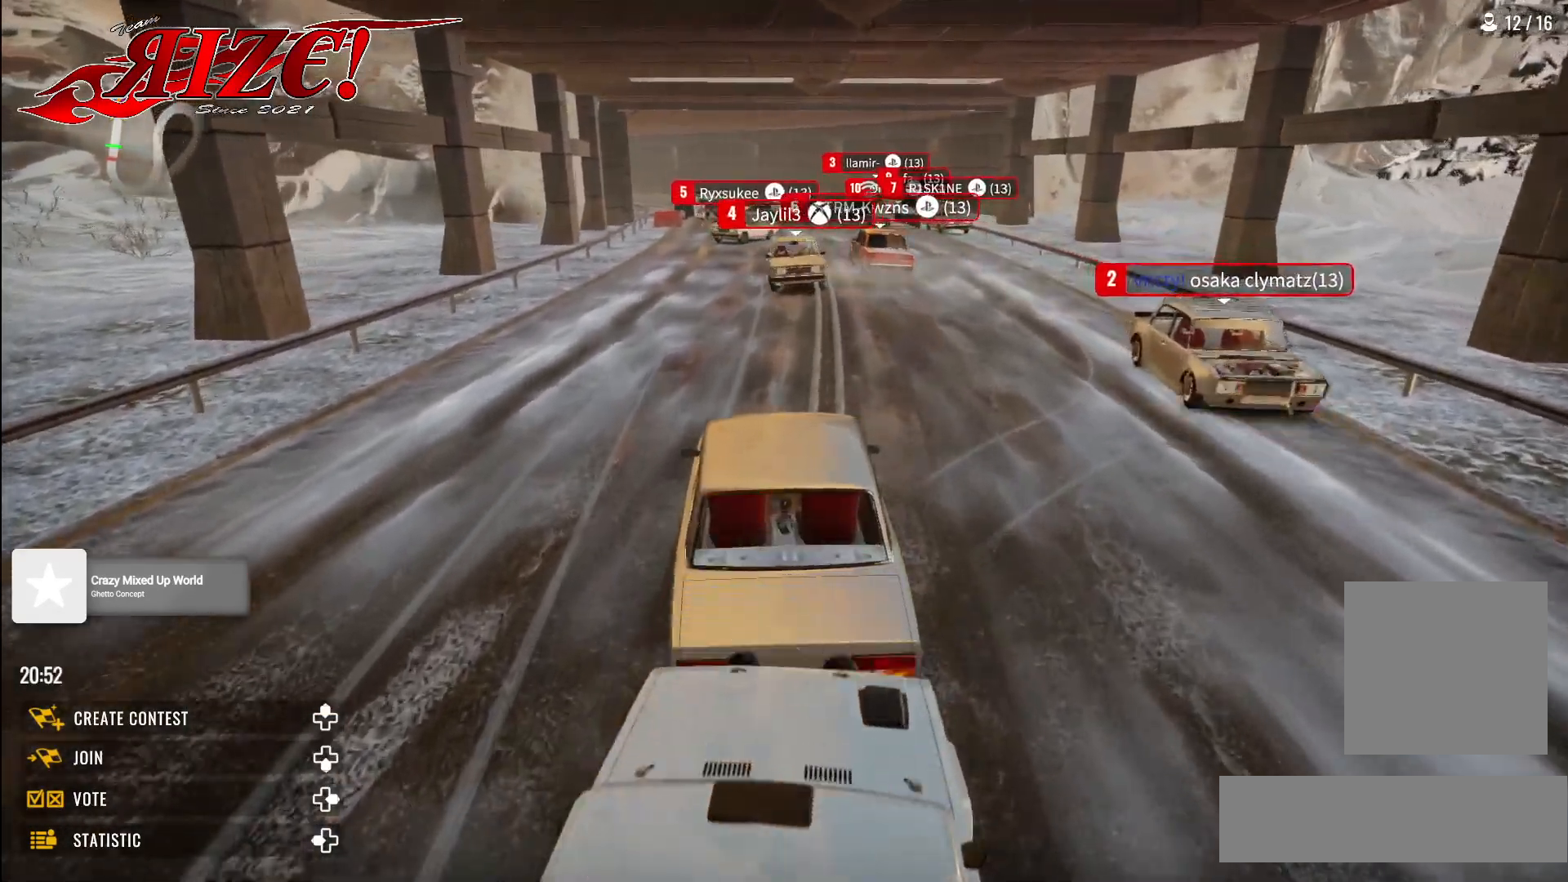
{"buttons": ["R2"], "left_stick": "up-right", "right_stick": "center", "events": [[100, "R1", "up"], [233, "left_stick", "up-right"]]}
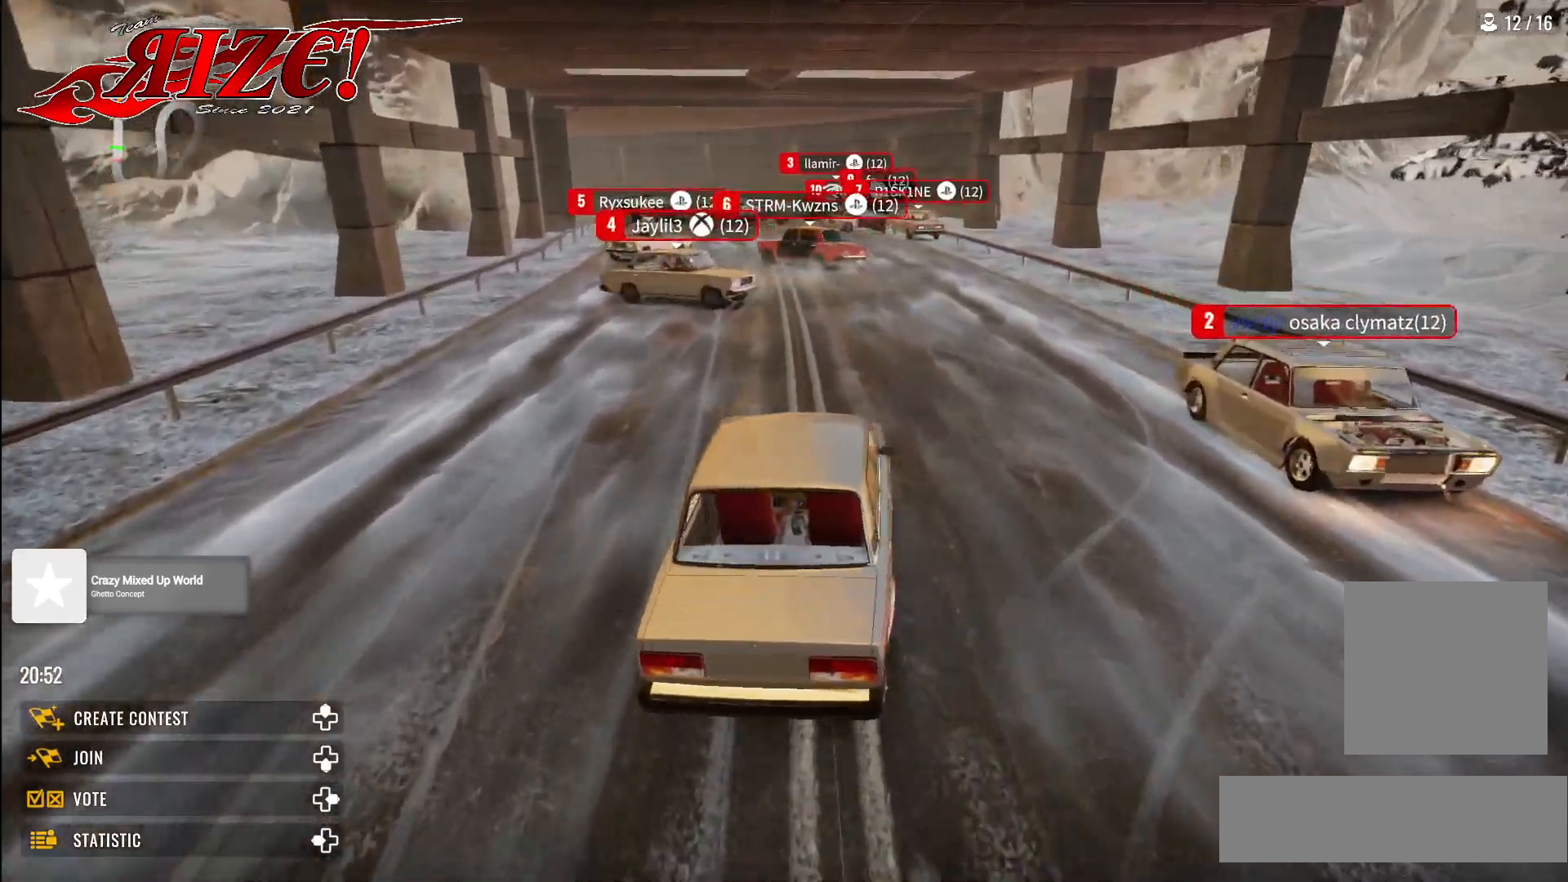
{"buttons": ["R2"], "left_stick": "up", "right_stick": "center", "events": [[383, "X", "down"], [400, "left_stick", "up"], [483, "X", "up"]]}
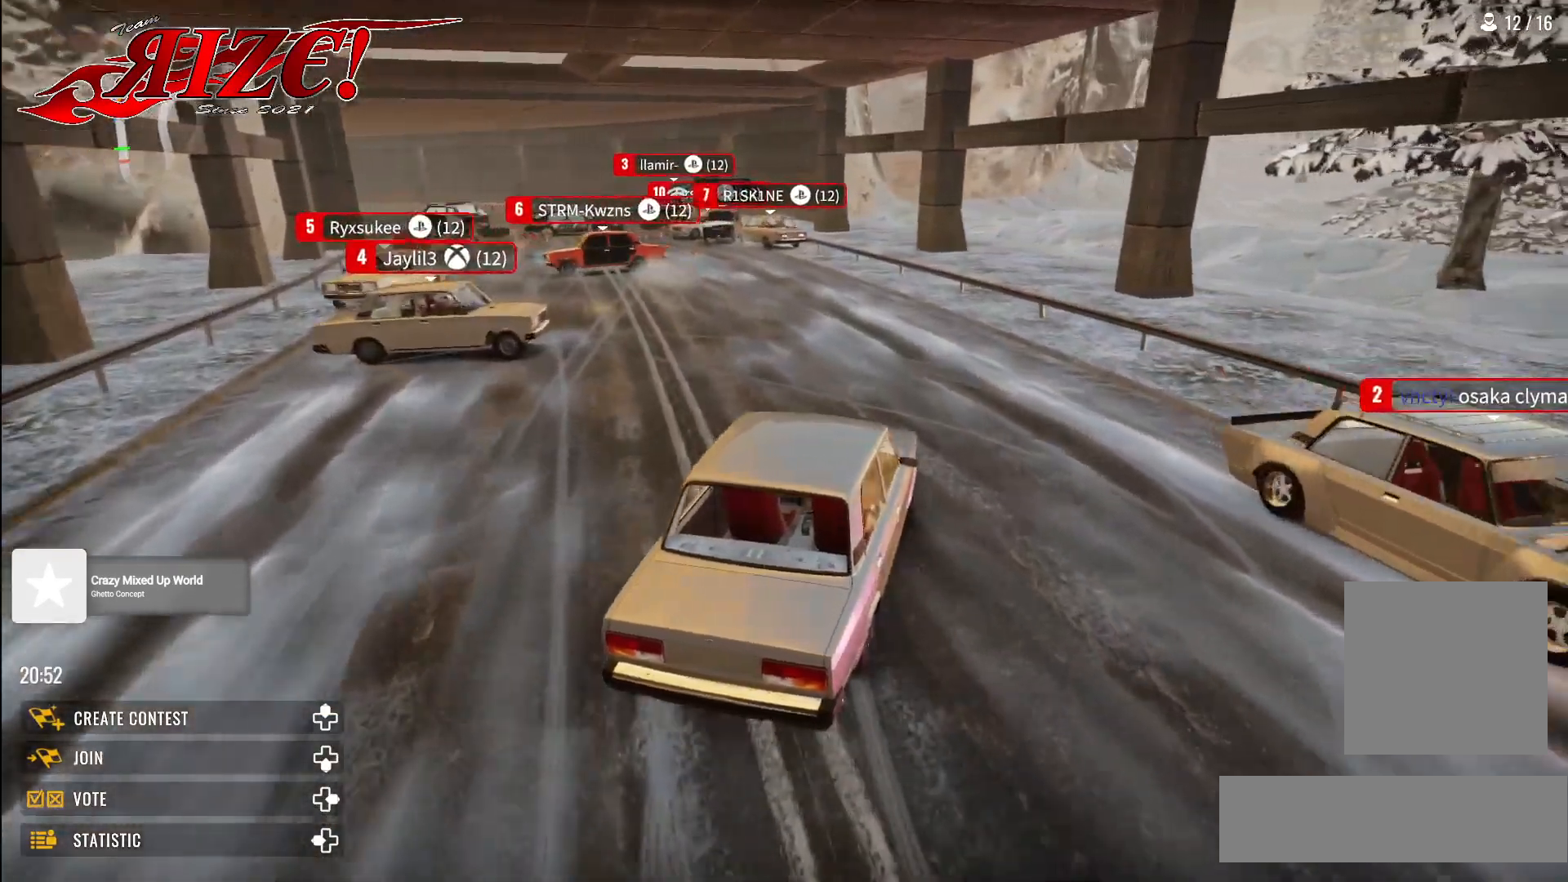
{"buttons": ["R2"], "left_stick": "up-left", "right_stick": "center", "events": [[217, "left_stick", "up-left"]]}
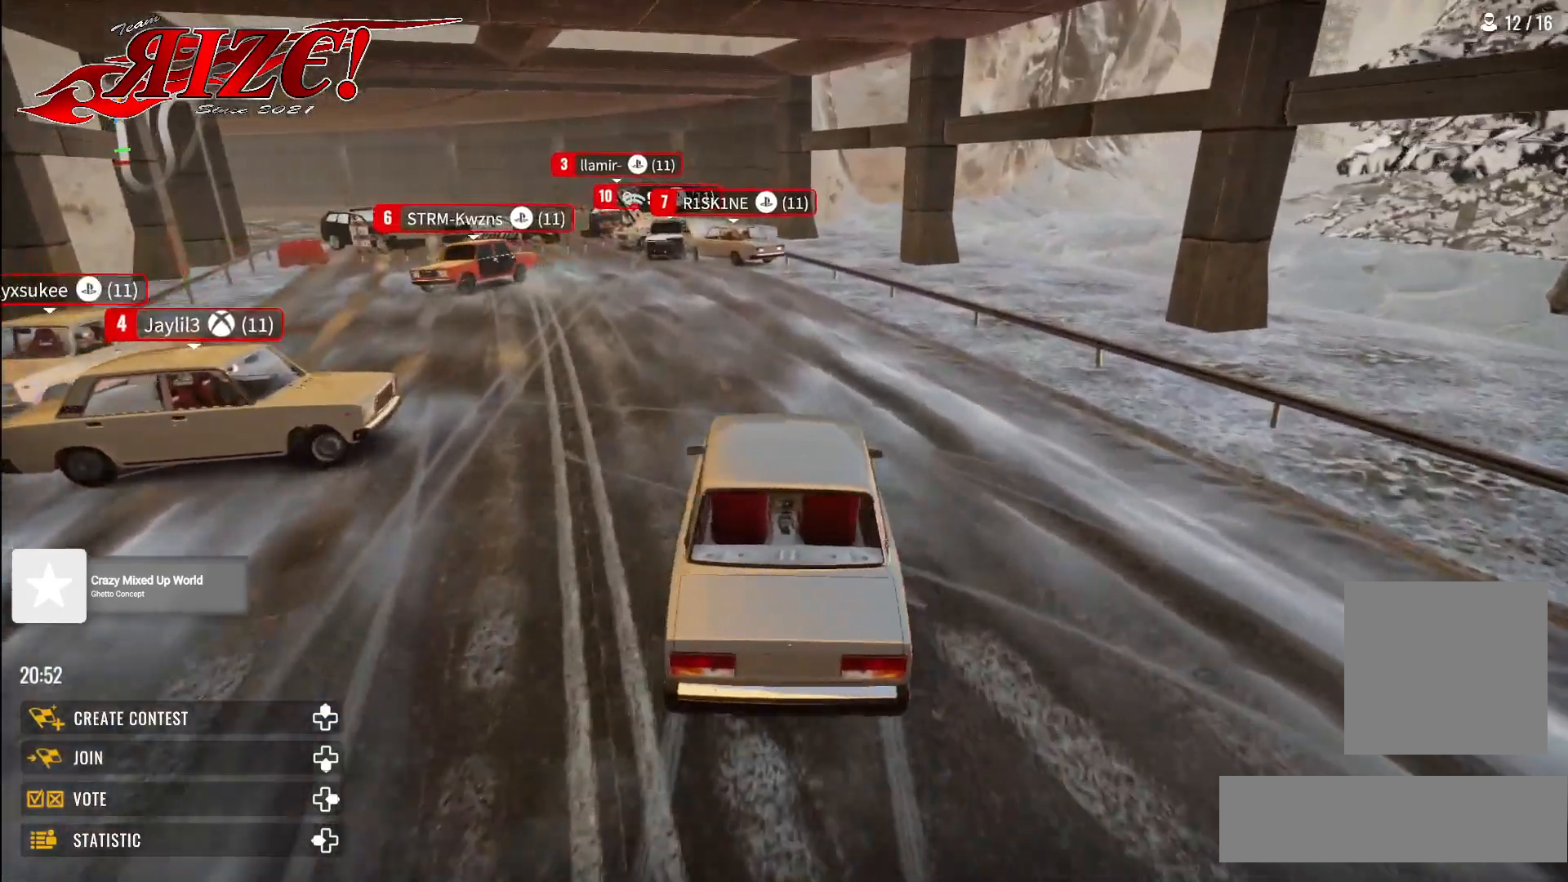
{"buttons": ["A", "L2"], "left_stick": "up-left", "right_stick": "center", "events": [[250, "A", "down"], [283, "R2", "up"], [417, "L2", "down"]]}
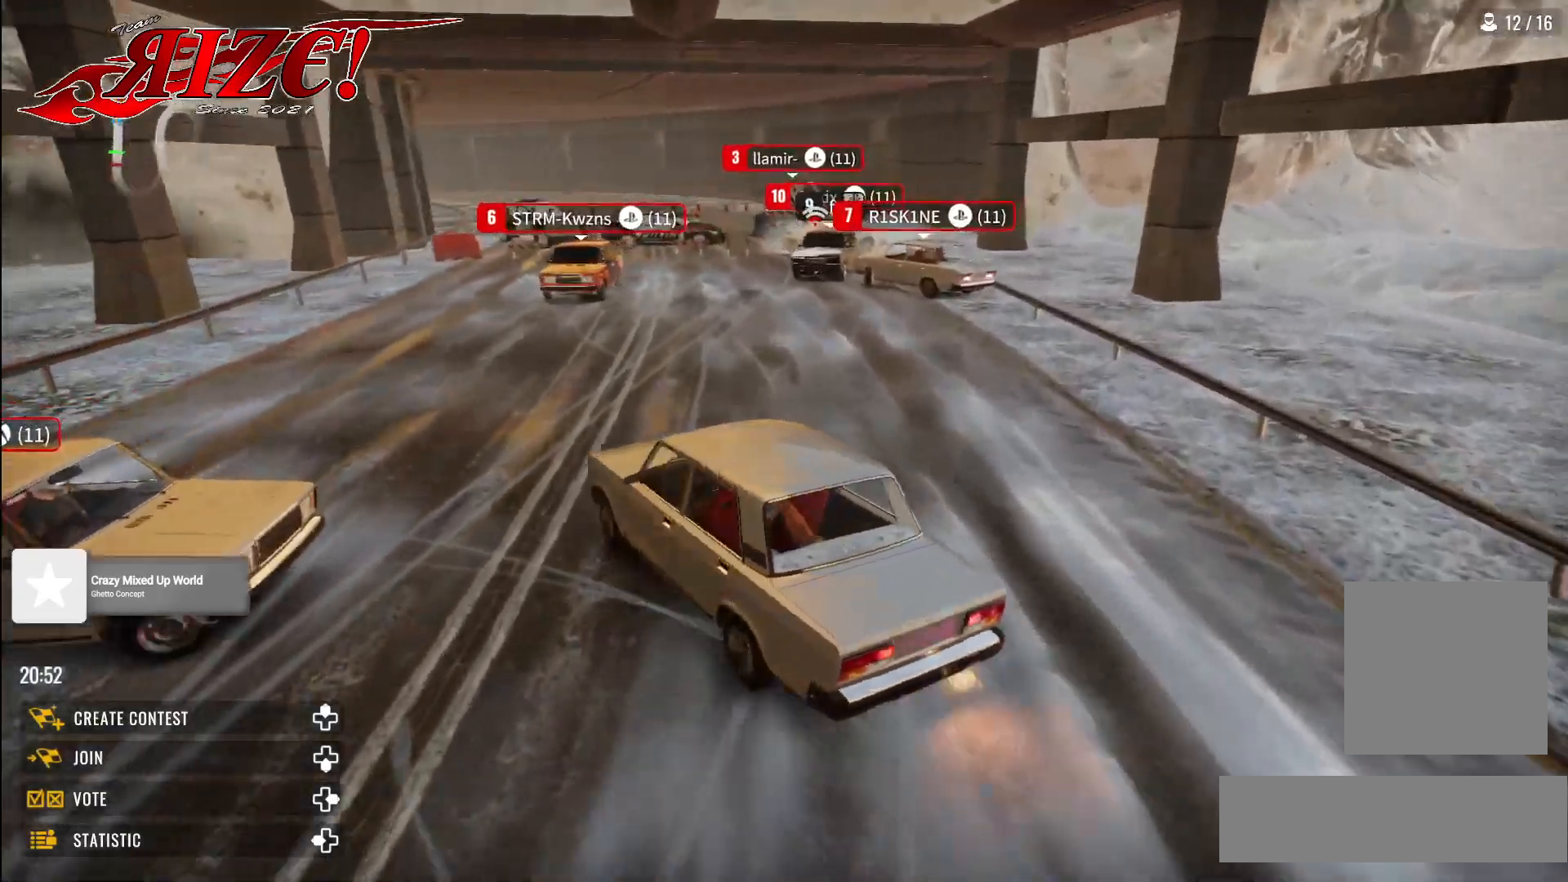
{"buttons": ["X", "L2", "R2"], "left_stick": "left", "right_stick": "center", "events": [[300, "A", "up"], [300, "R2", "down"], [400, "X", "down"], [467, "left_stick", "left"]]}
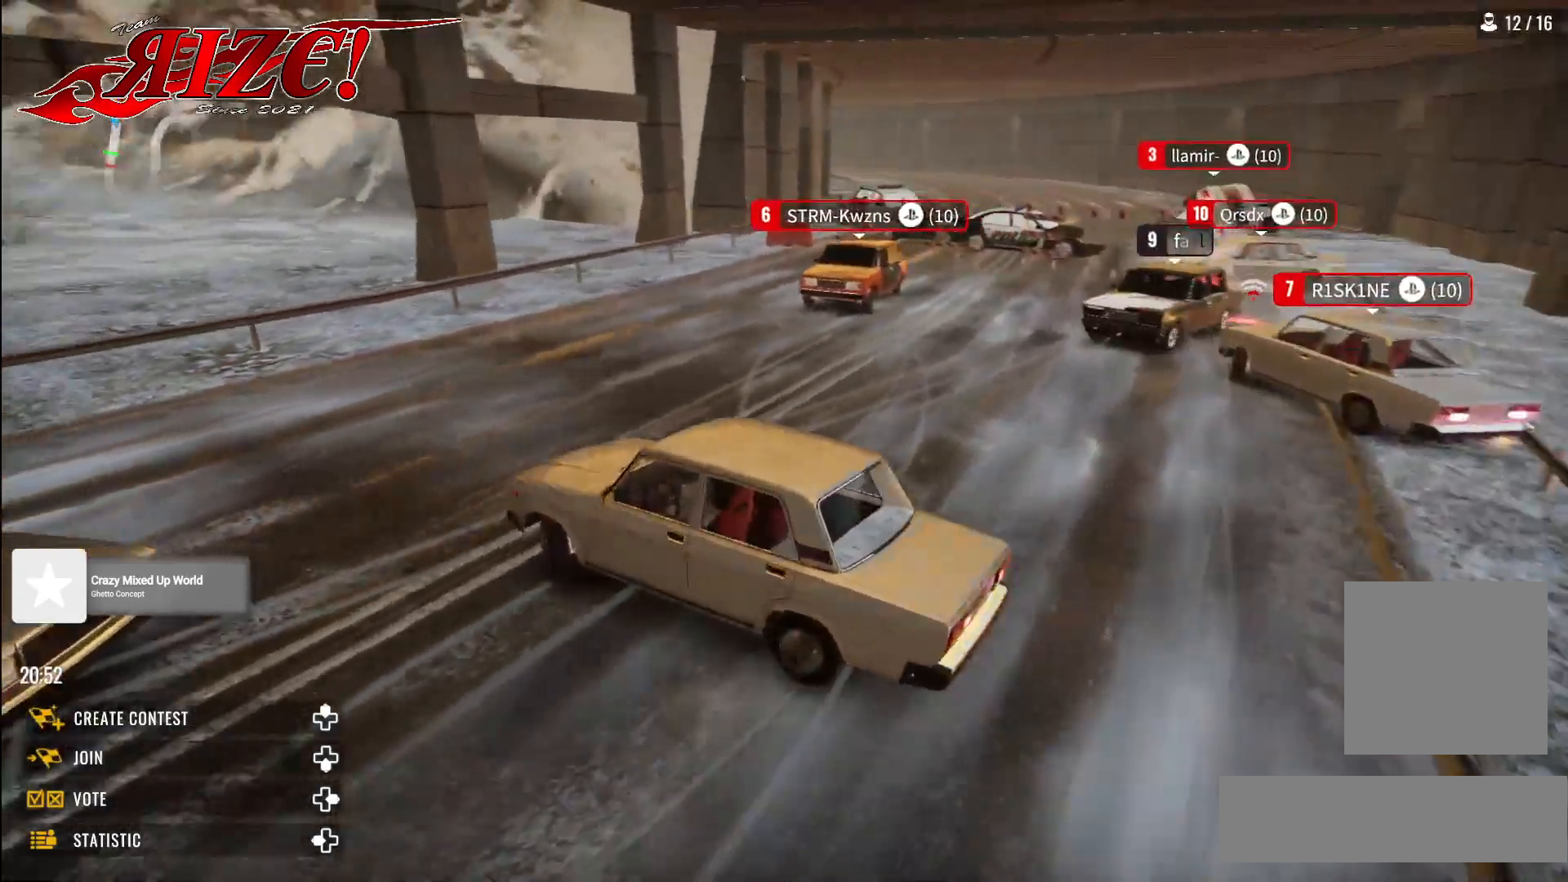
{"buttons": ["X", "R2"], "left_stick": "left", "right_stick": "center", "events": [[33, "L2", "up"], [283, "X", "up"], [467, "X", "down"]]}
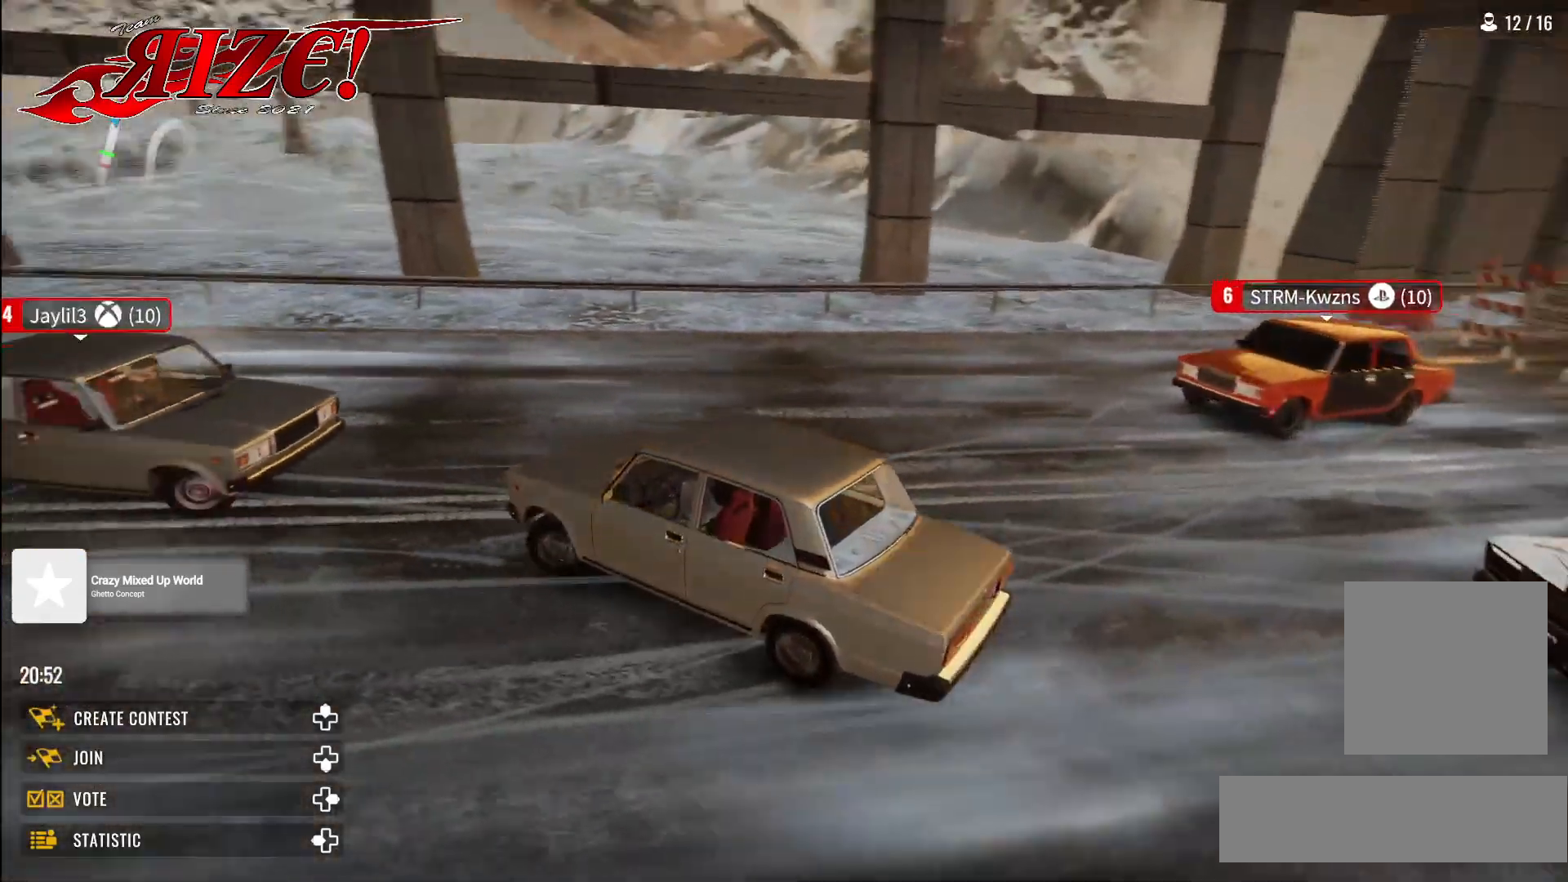
{"buttons": ["X", "L2"], "left_stick": "center", "right_stick": "down", "events": [[17, "left_stick", "center"], [200, "L2", "down"], [200, "R2", "up"], [200, "right_stick", "down"]]}
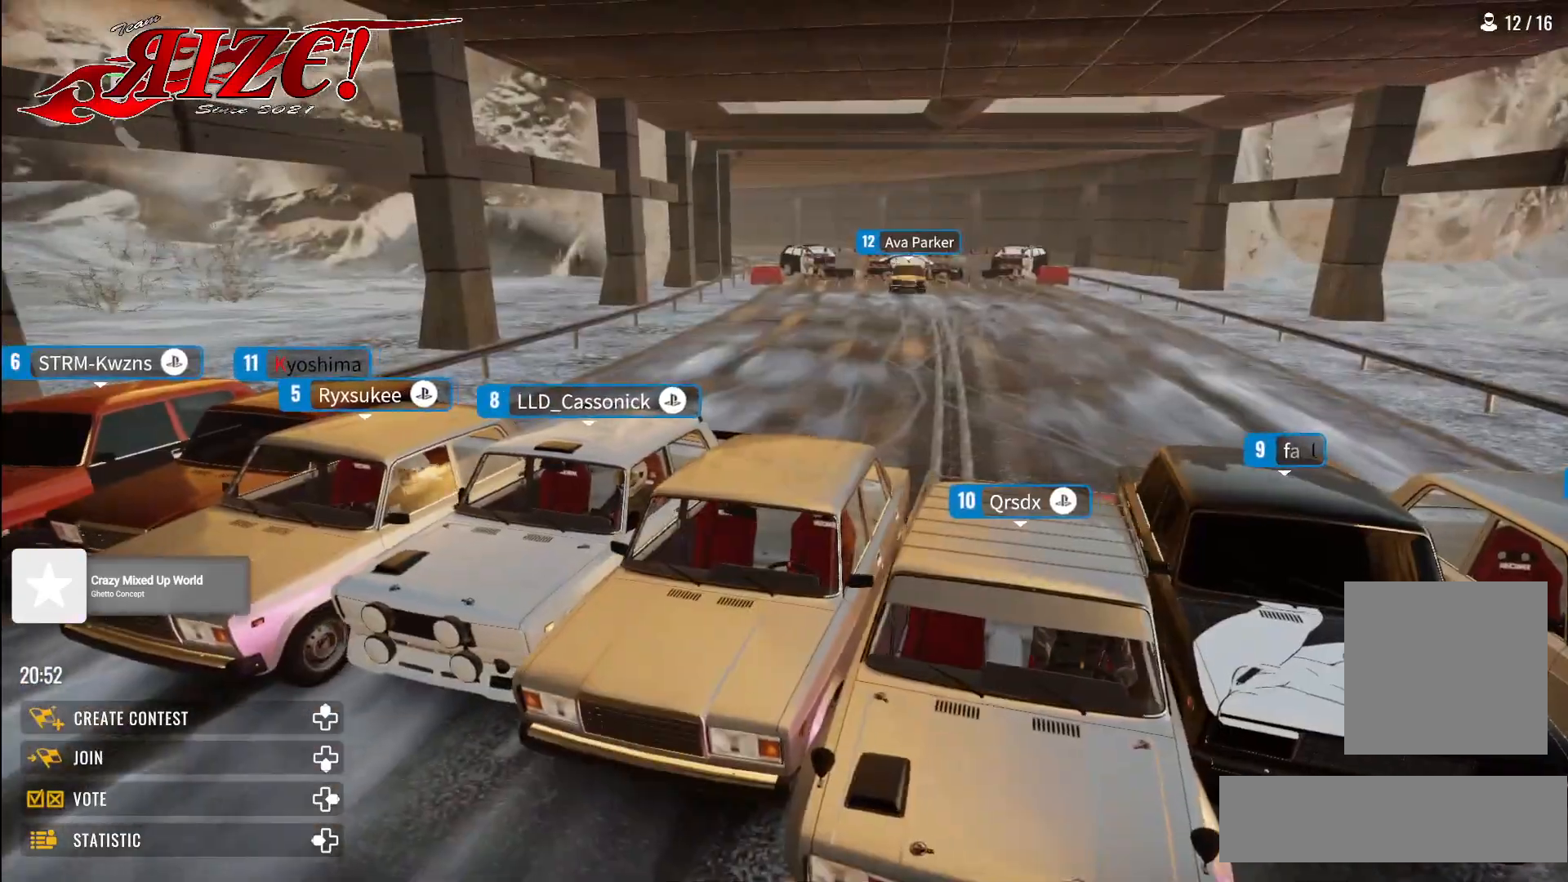
{"buttons": ["X", "L2"], "left_stick": "center", "right_stick": "up-right", "events": [[117, "right_stick", "right"], [250, "right_stick", "up-right"]]}
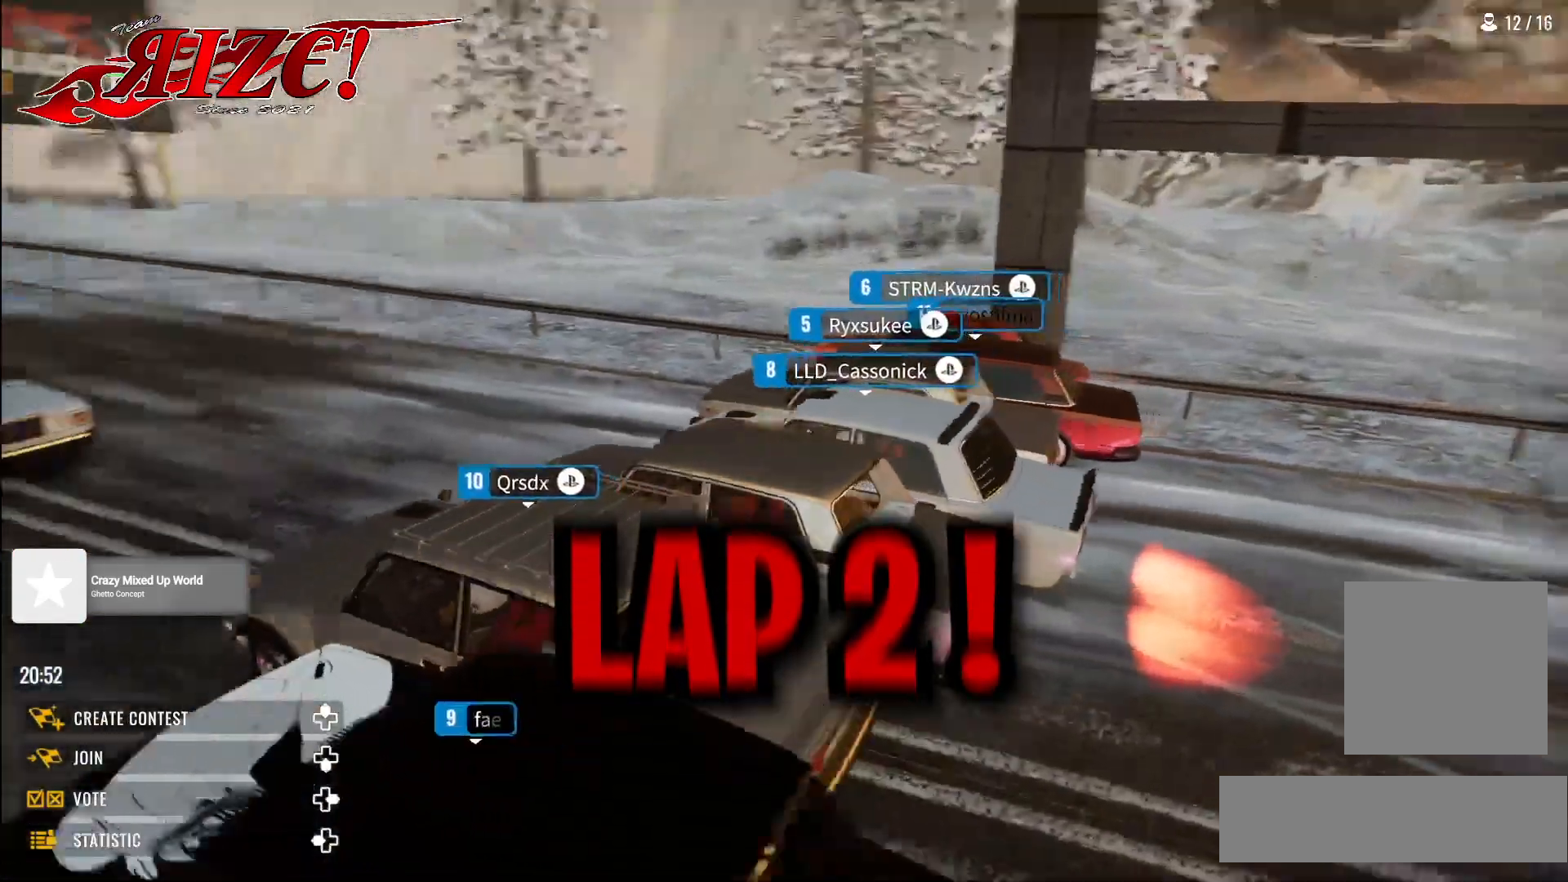
{"buttons": ["X", "L2", "R2"], "left_stick": "center", "right_stick": "up-left", "events": [[233, "R2", "down"], [350, "right_stick", "up"], [500, "right_stick", "up-left"]]}
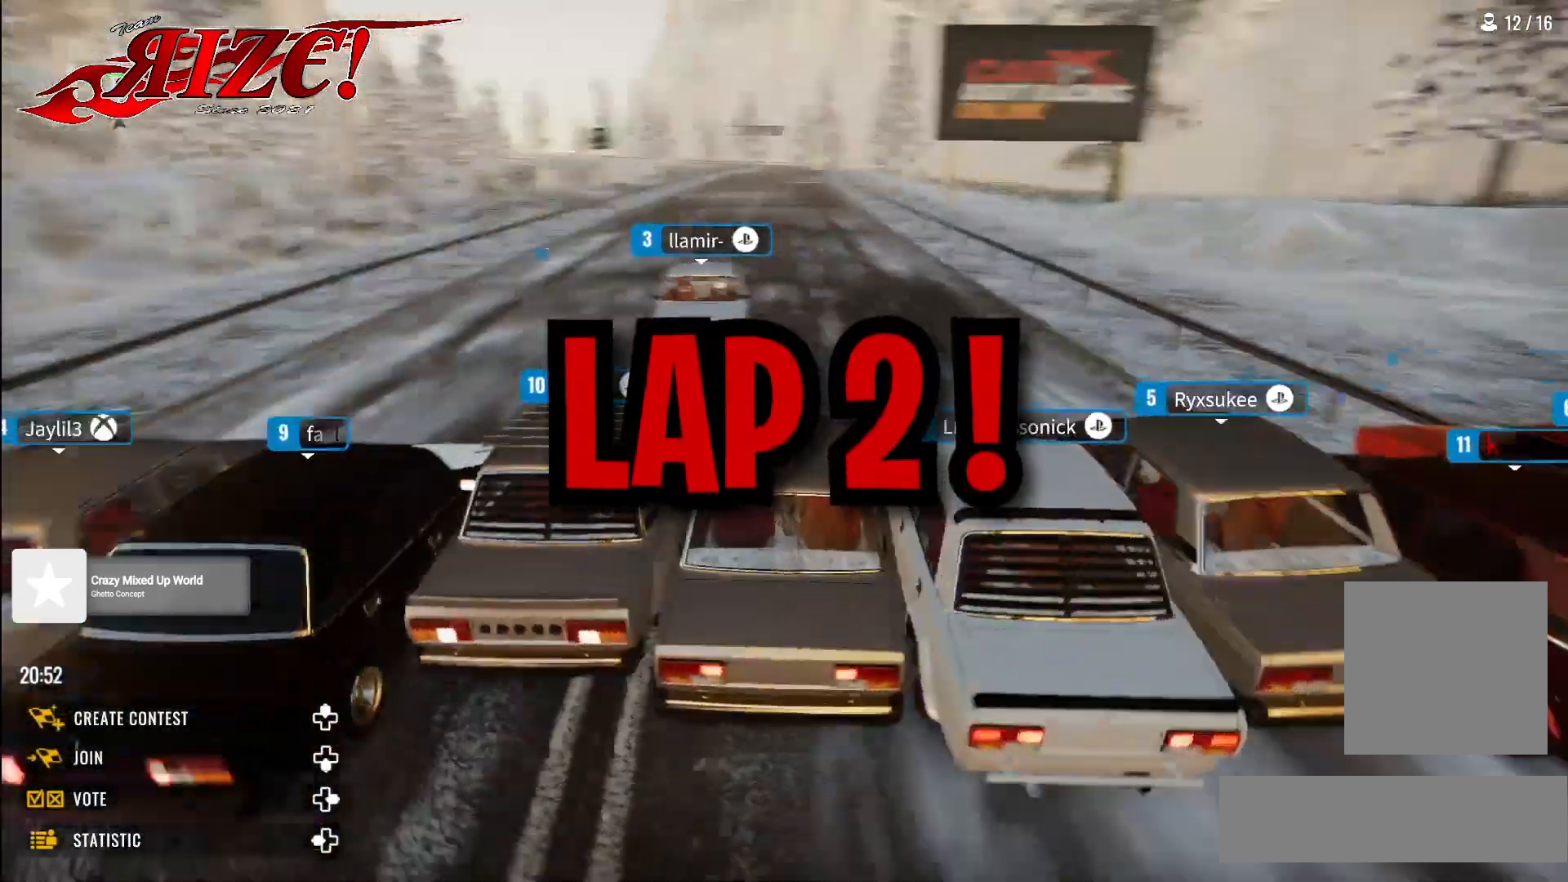
{"buttons": ["X", "L2", "R2"], "left_stick": "center", "right_stick": "up", "events": [[283, "right_stick", "up"]]}
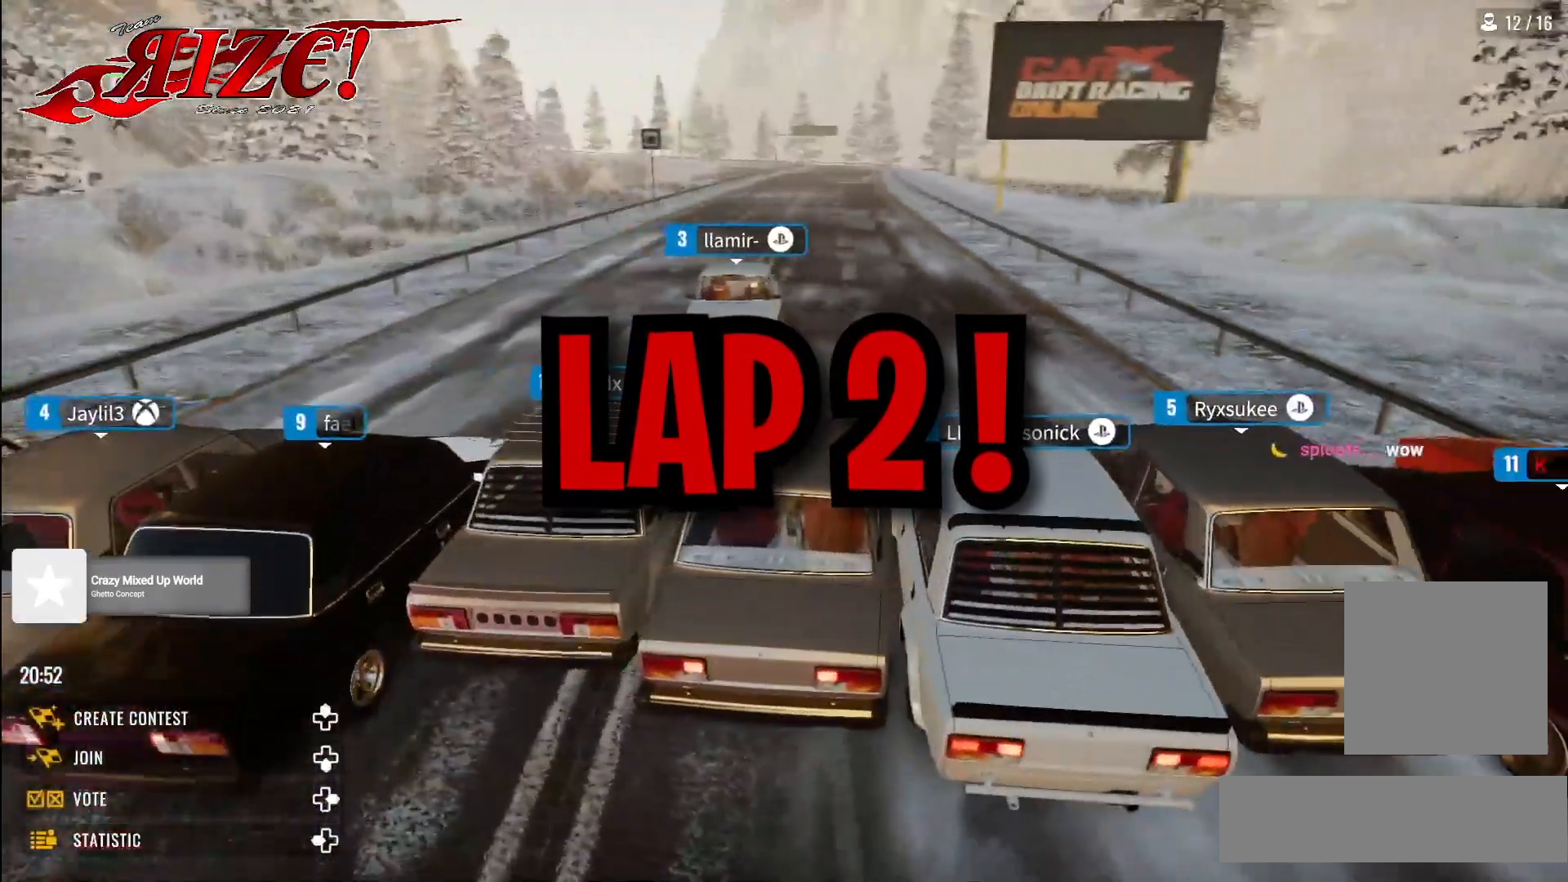
{"buttons": ["X", "L2", "R2"], "left_stick": "center", "right_stick": "up", "events": []}
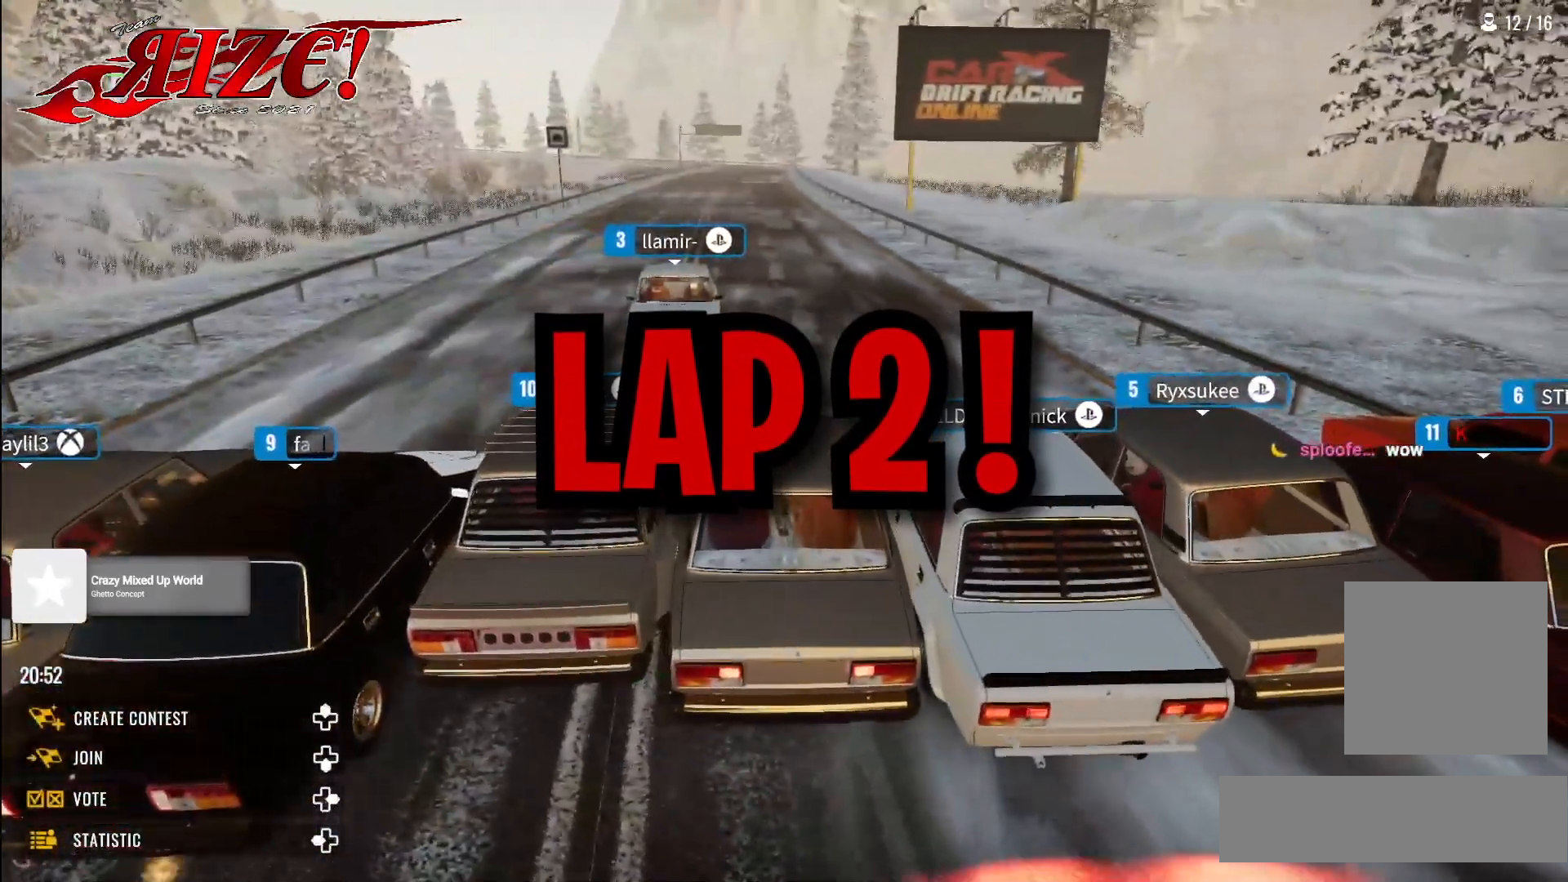
{"buttons": ["X", "L2", "R2"], "left_stick": "center", "right_stick": "up", "events": []}
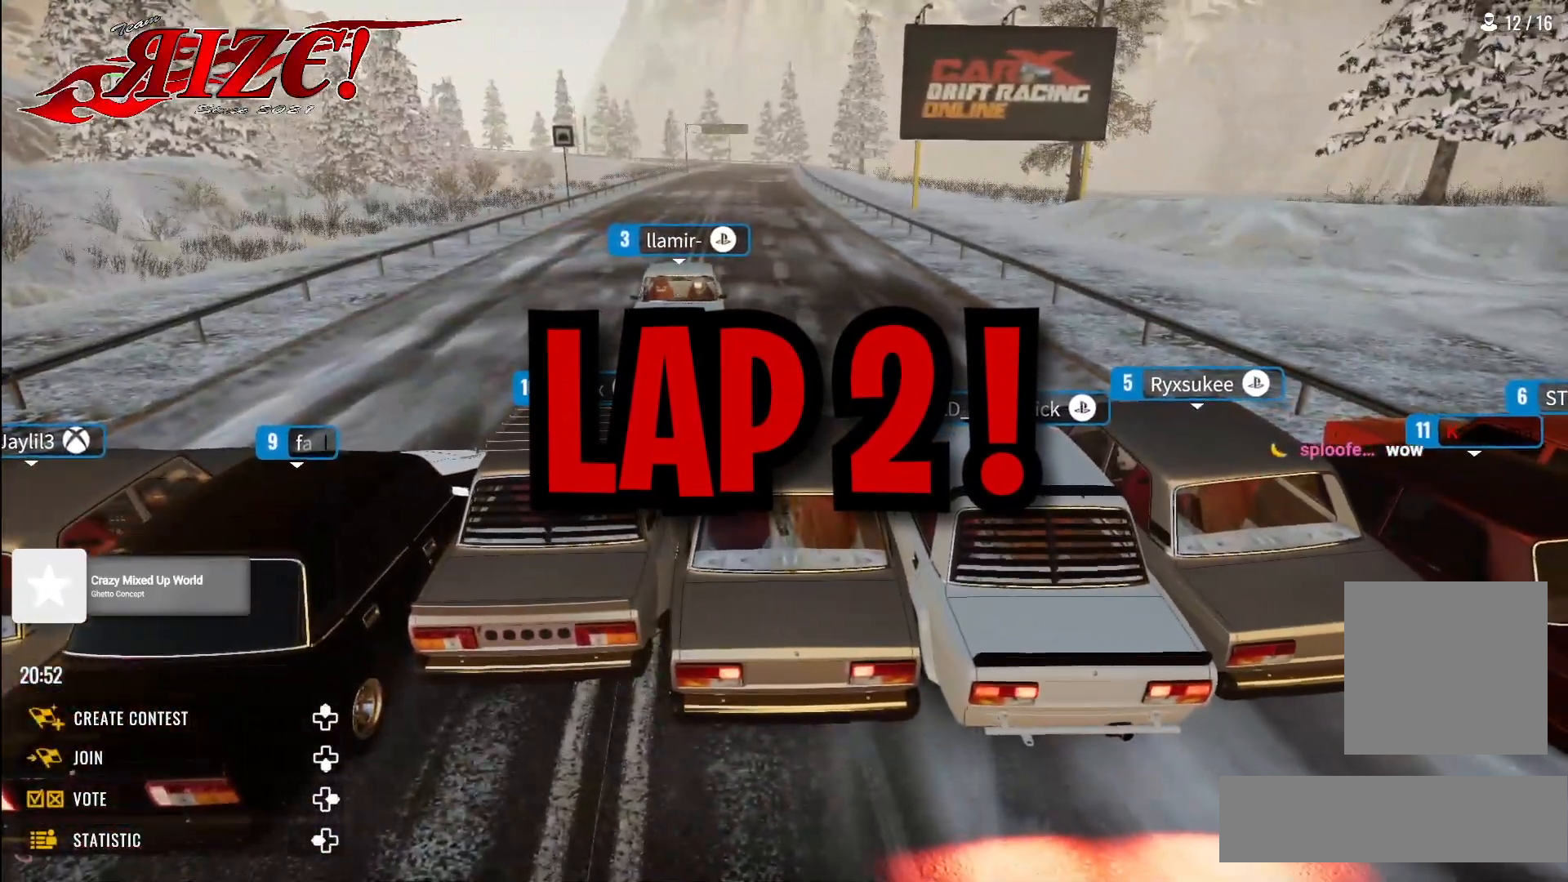
{"buttons": ["X", "L2", "R2"], "left_stick": "center", "right_stick": "up", "events": []}
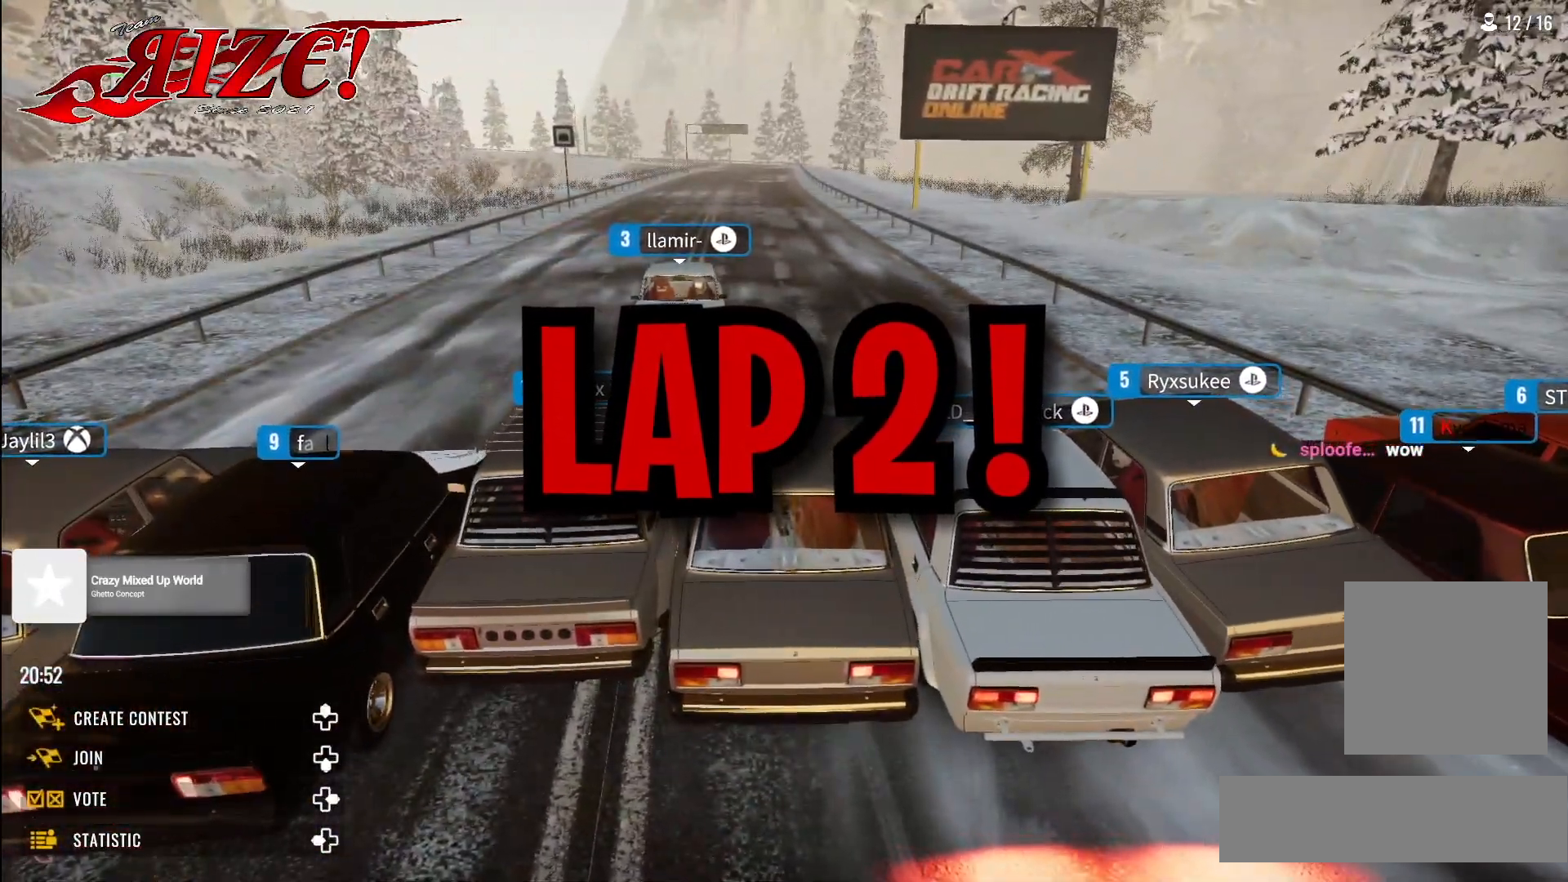
{"buttons": ["X", "L2", "R2"], "left_stick": "center", "right_stick": "up", "events": []}
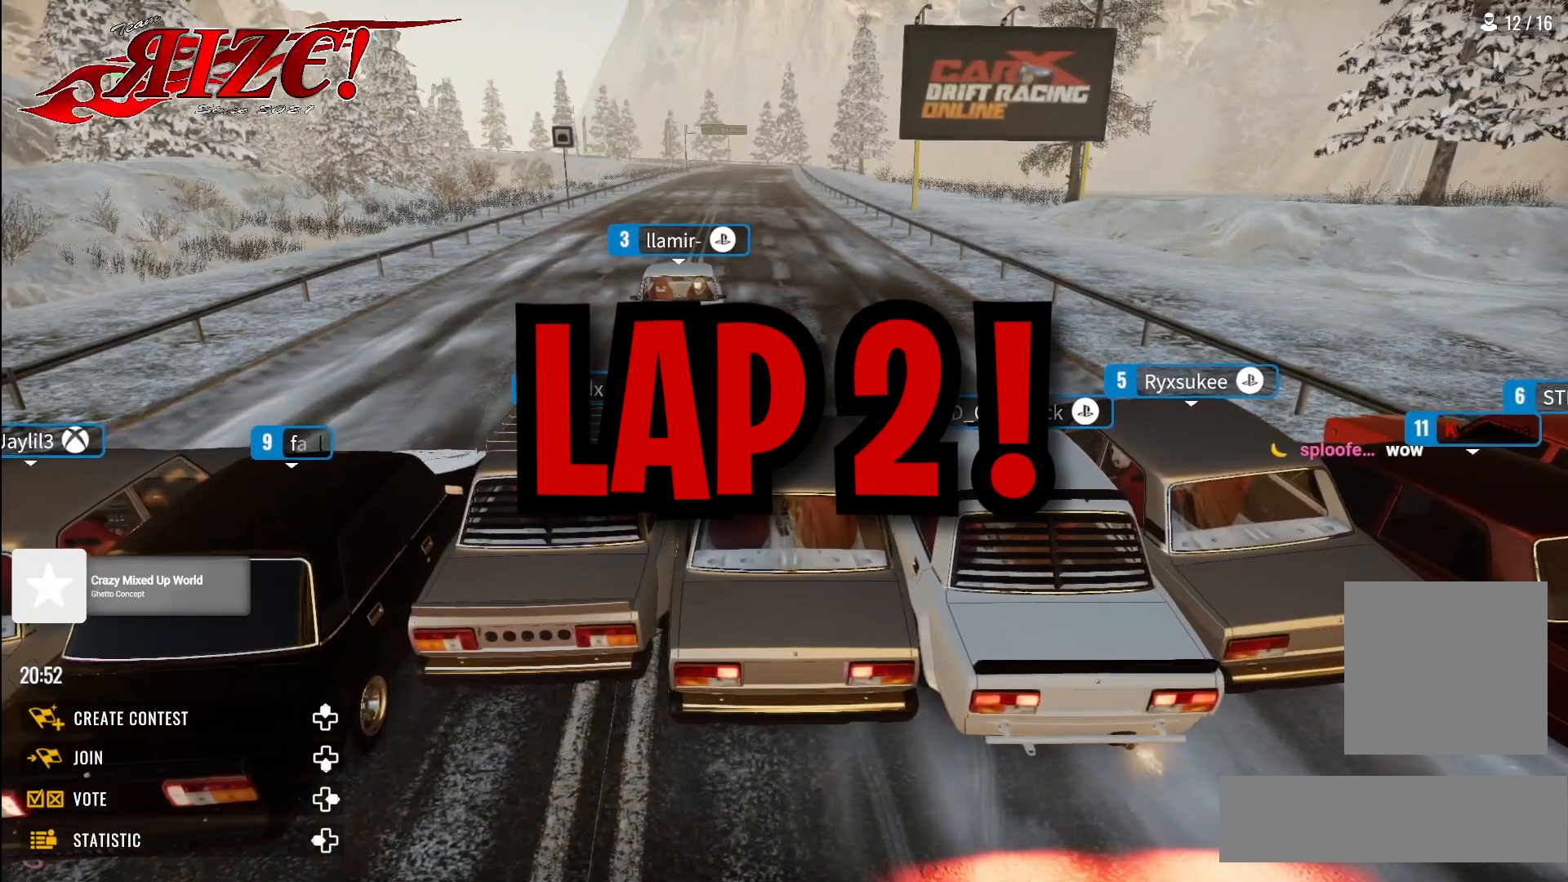
{"buttons": ["X", "L2", "R2"], "left_stick": "center", "right_stick": "up", "events": []}
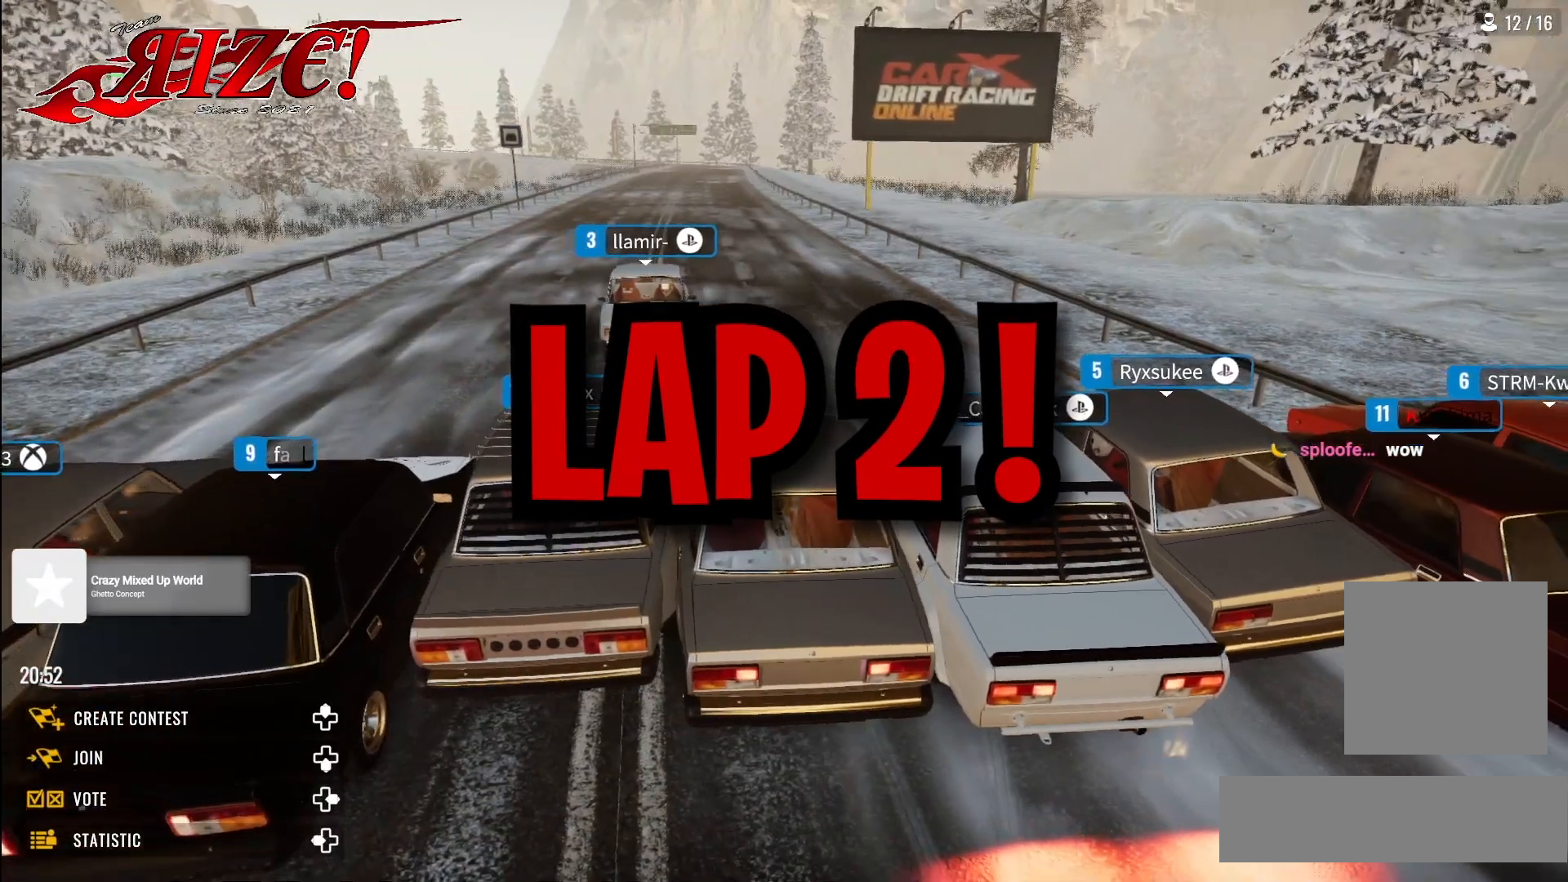
{"buttons": ["X", "L2", "R2"], "left_stick": "center", "right_stick": "up", "events": []}